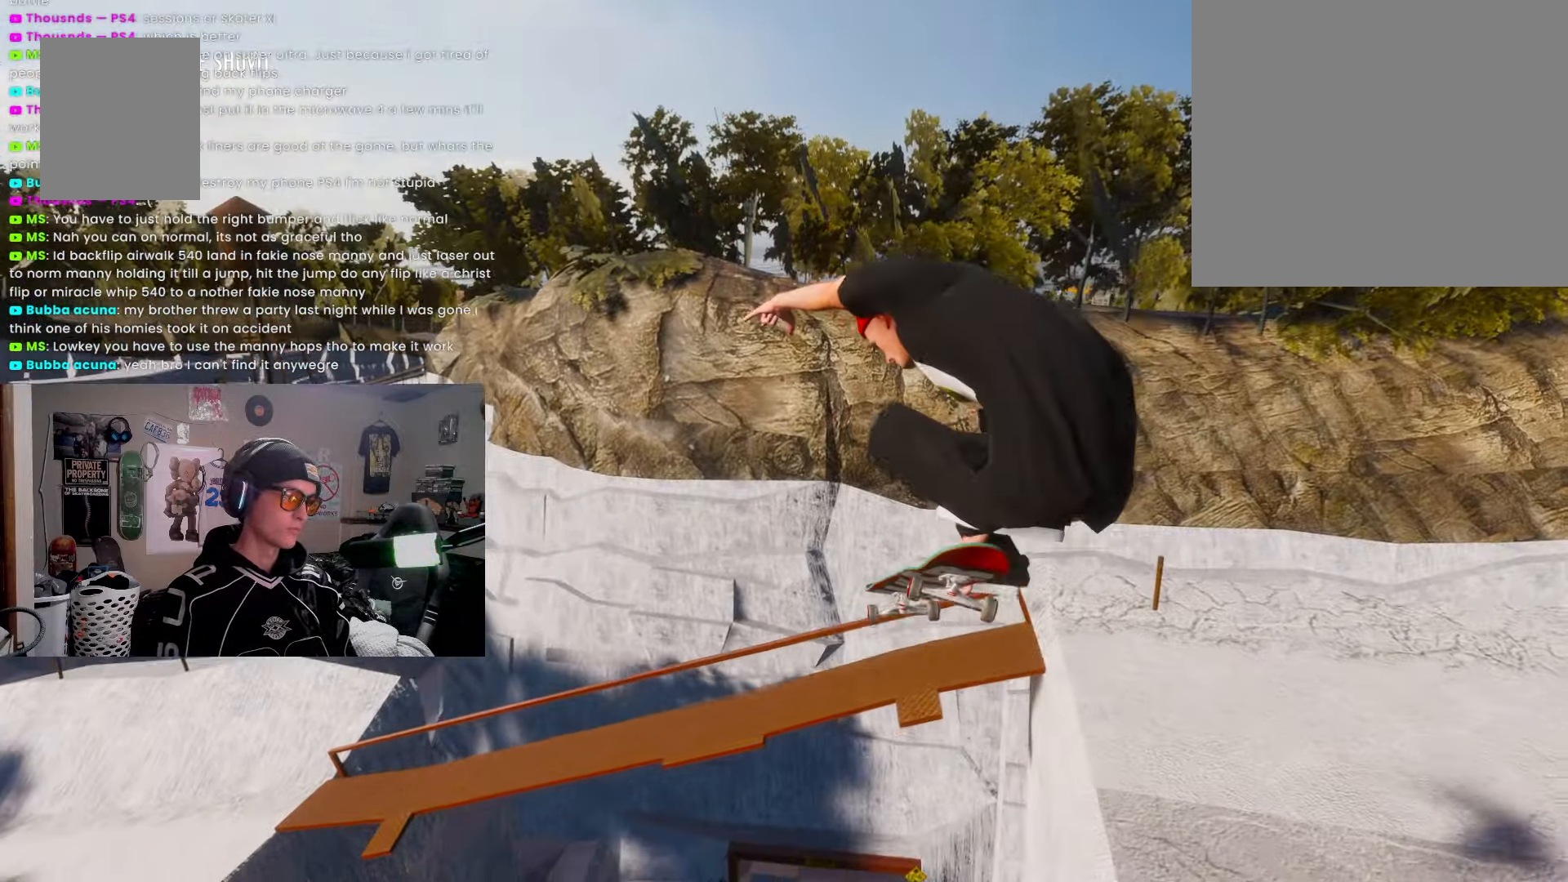
Gameplay with a controller (PlayStation layout); each line is a JSON object with the inputs held at the frame after it. "events" lists button and stick changes between this image and that frame as [ms after this image, input, new state], when the widget could be followed in between. Not read: R3.
{"buttons": ["R1"], "left_stick": "center", "right_stick": "center", "events": []}
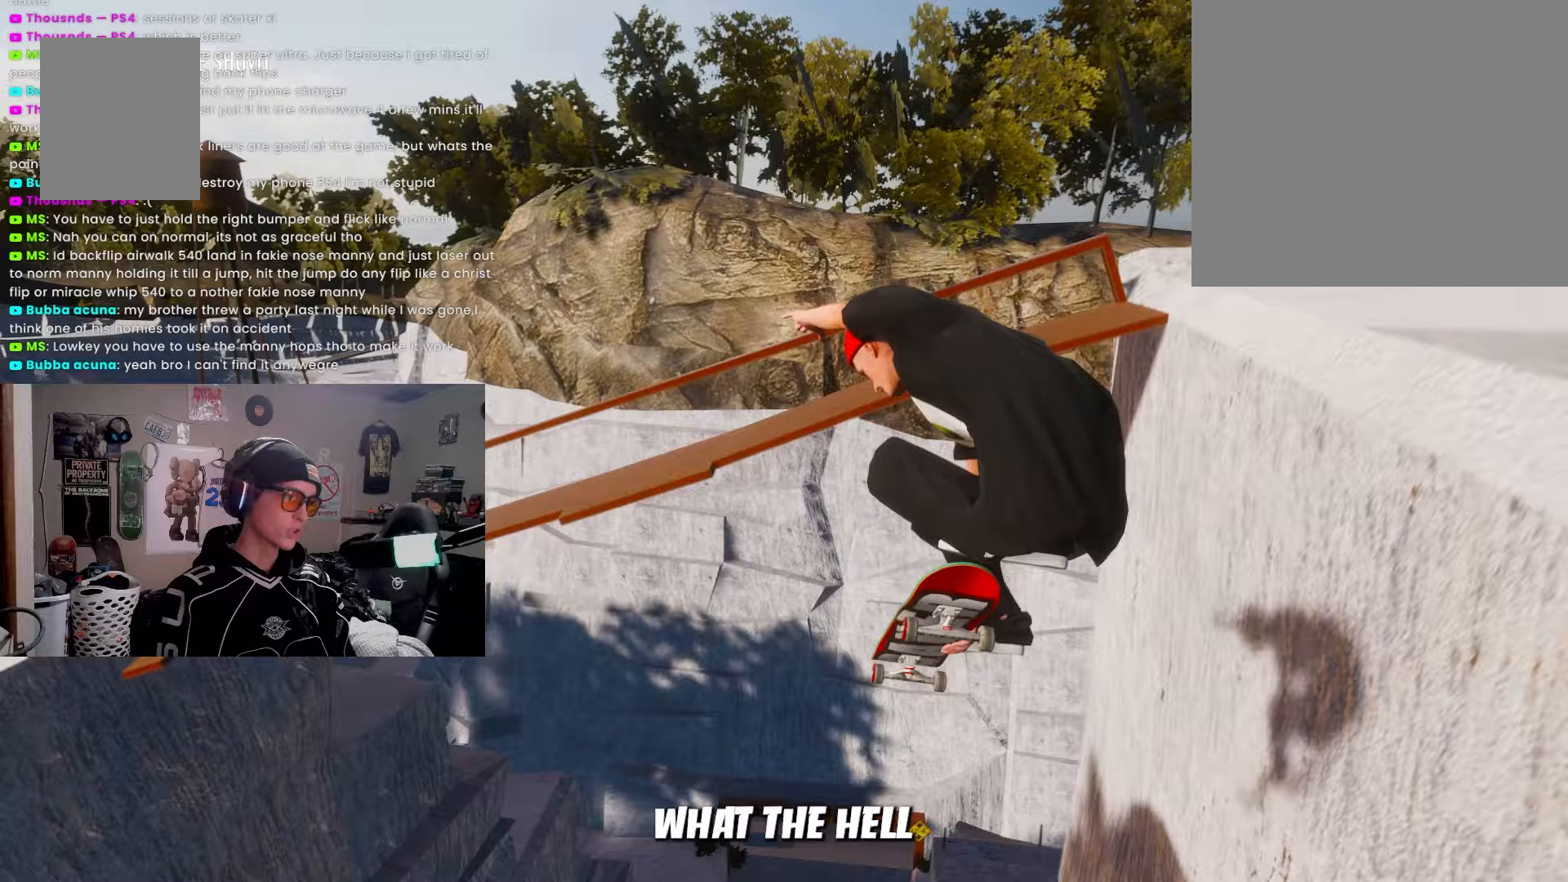
{"buttons": ["R1"], "left_stick": "center", "right_stick": "center", "events": []}
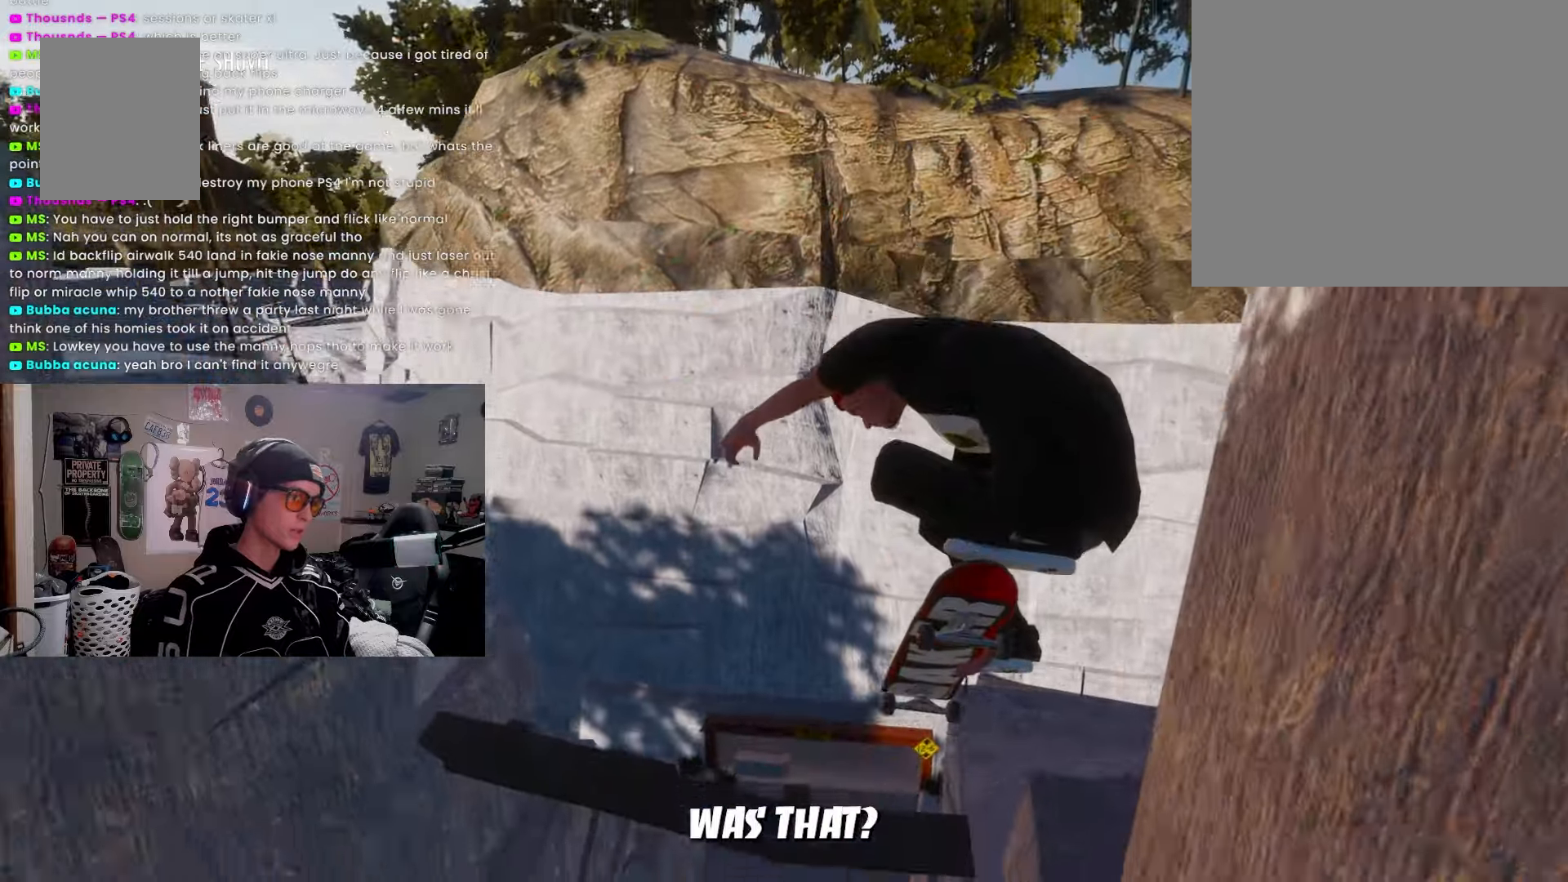
{"buttons": [], "left_stick": "center", "right_stick": "center", "events": [[400, "R1", "up"]]}
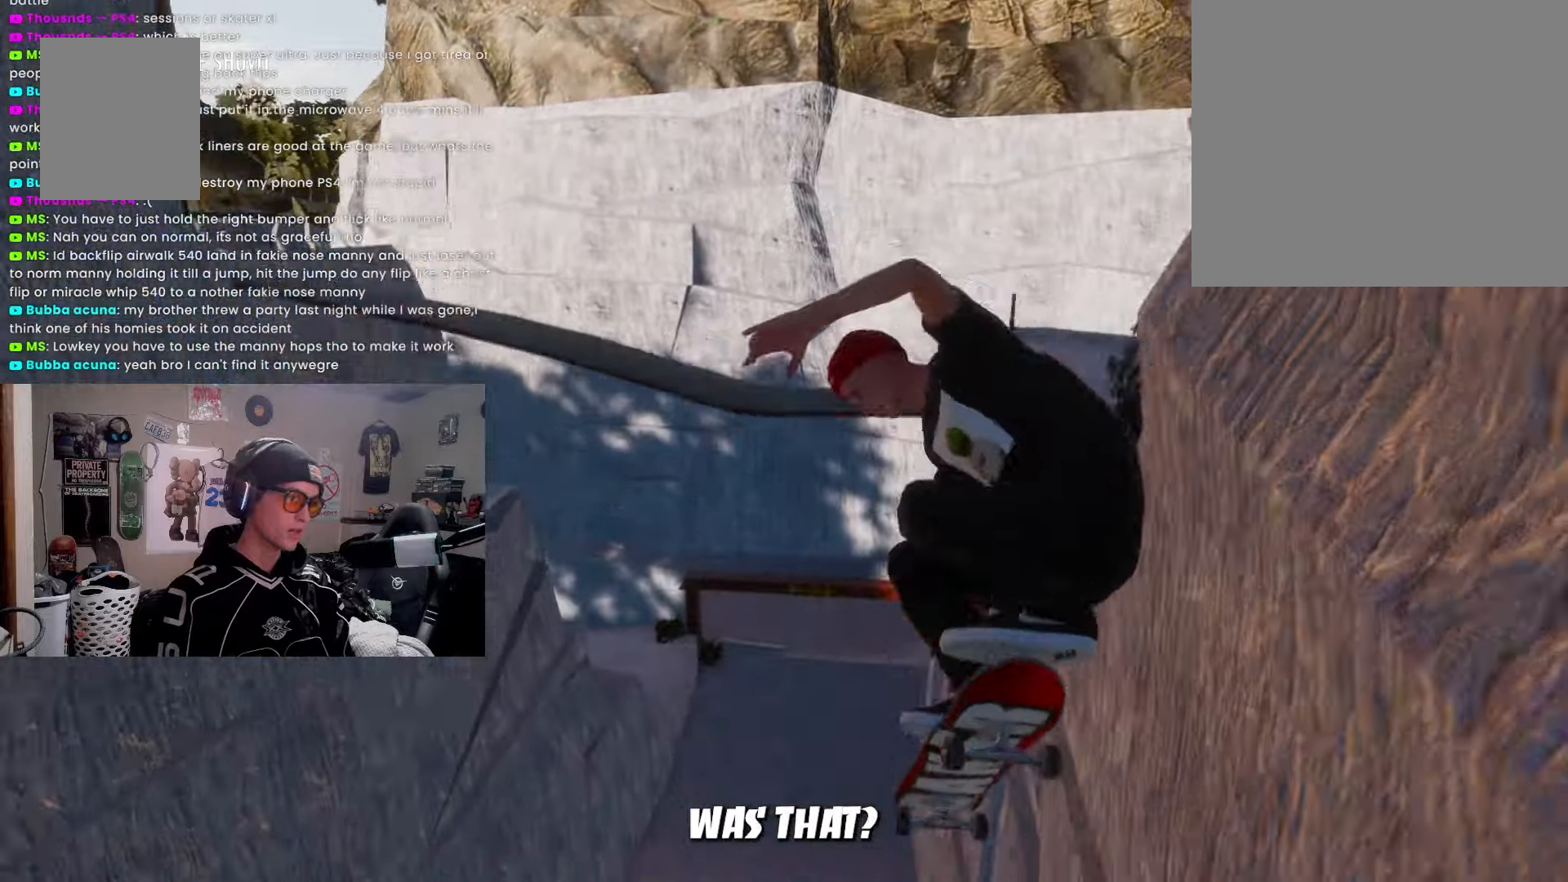
{"buttons": [], "left_stick": "center", "right_stick": "center", "events": []}
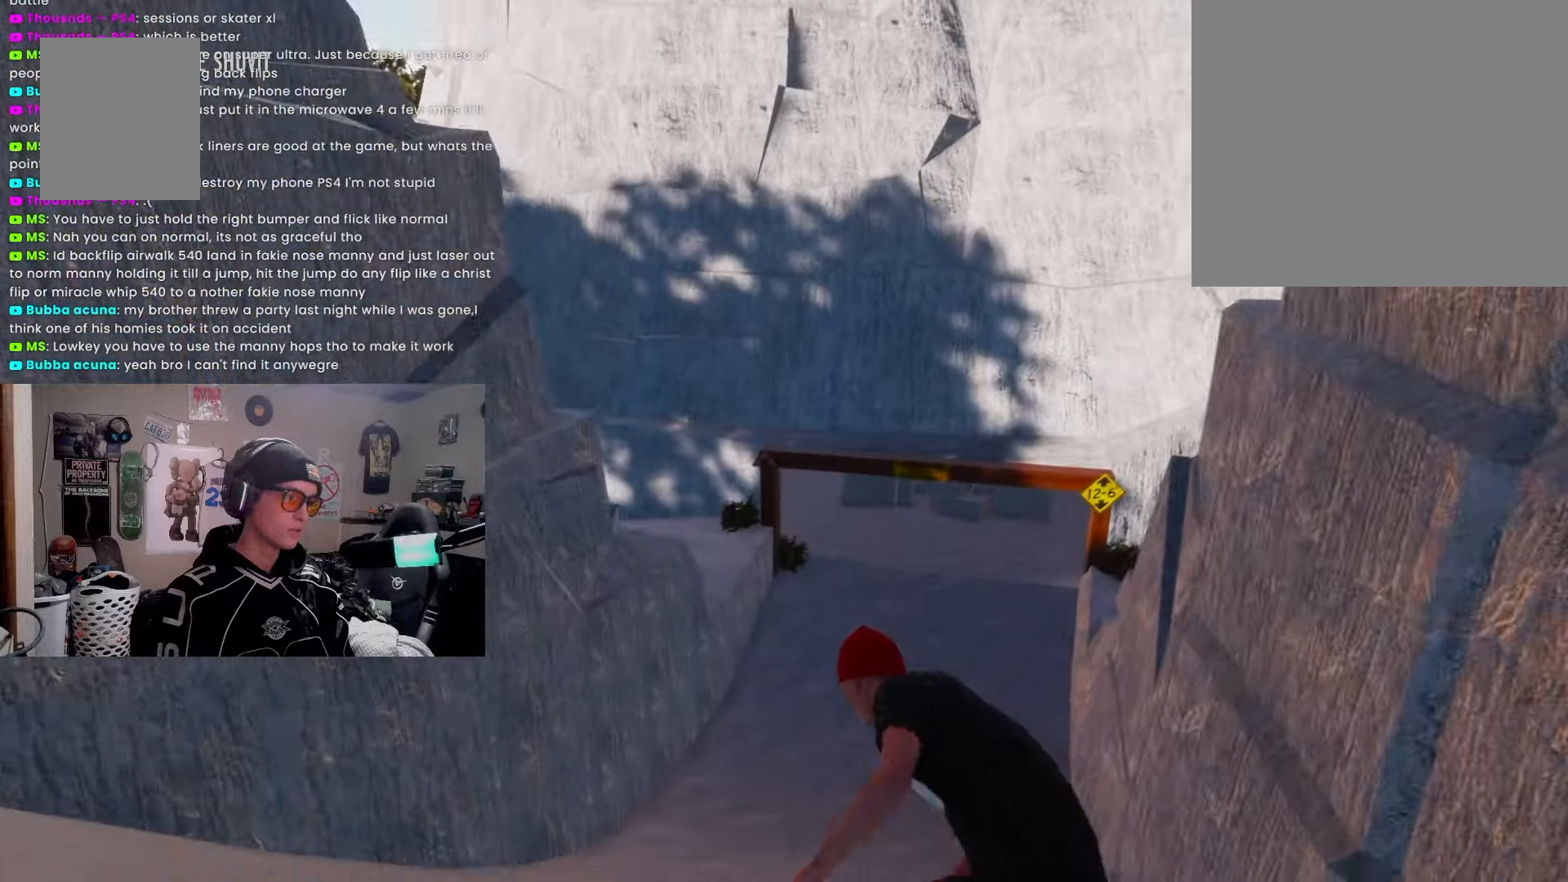
{"buttons": ["R2"], "left_stick": "center", "right_stick": "center", "events": [[83, "R2", "down"], [200, "R2", "up"], [467, "R2", "down"]]}
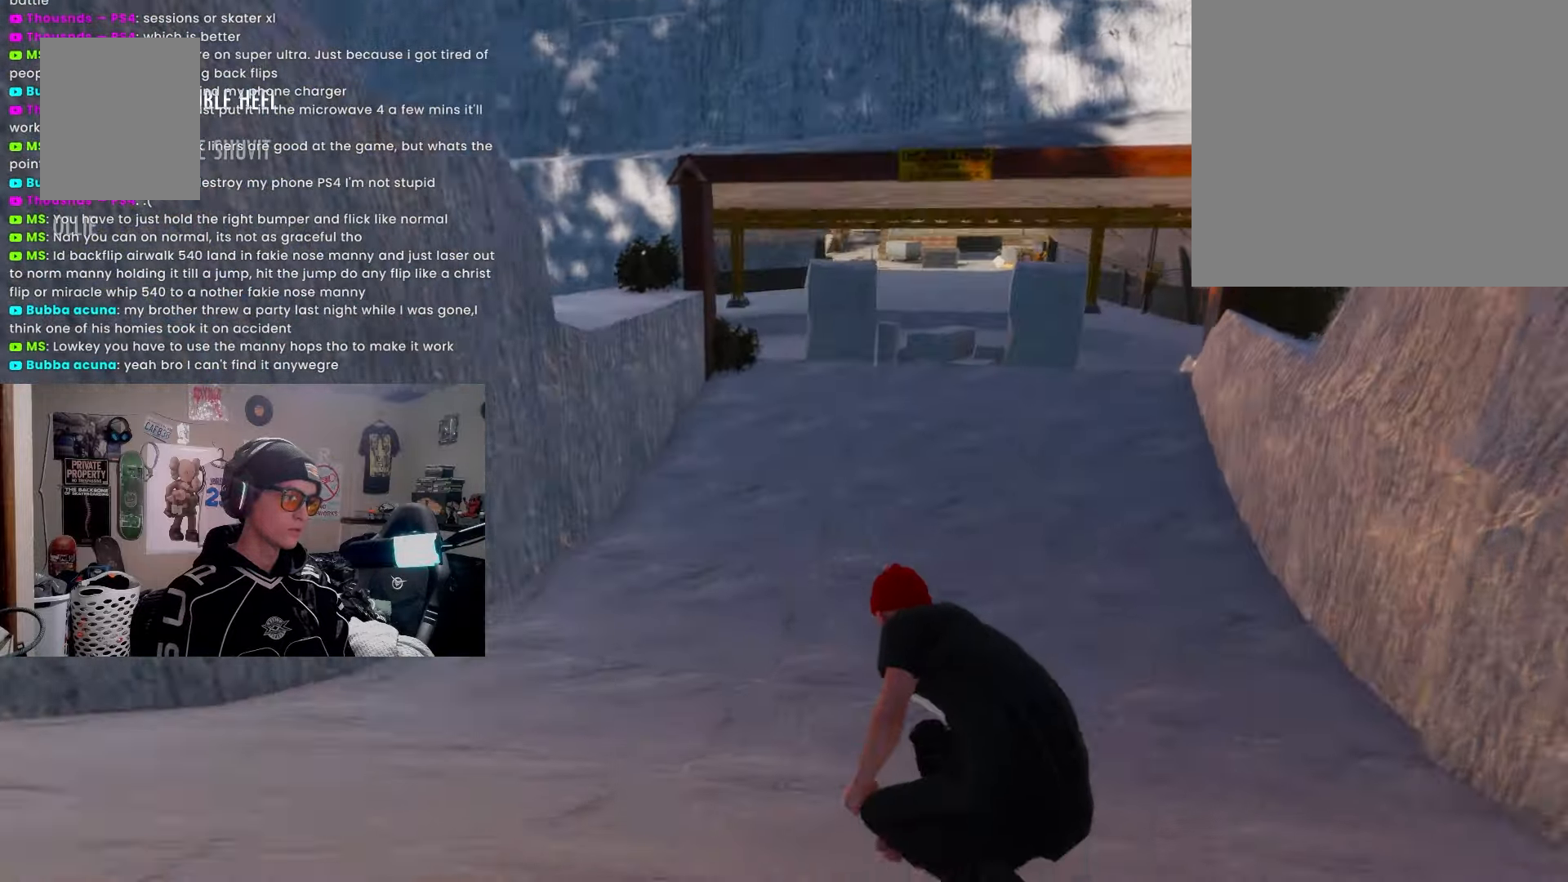
{"buttons": [], "left_stick": "center", "right_stick": "center", "events": [[67, "R2", "up"], [217, "R2", "down"], [283, "R2", "up"]]}
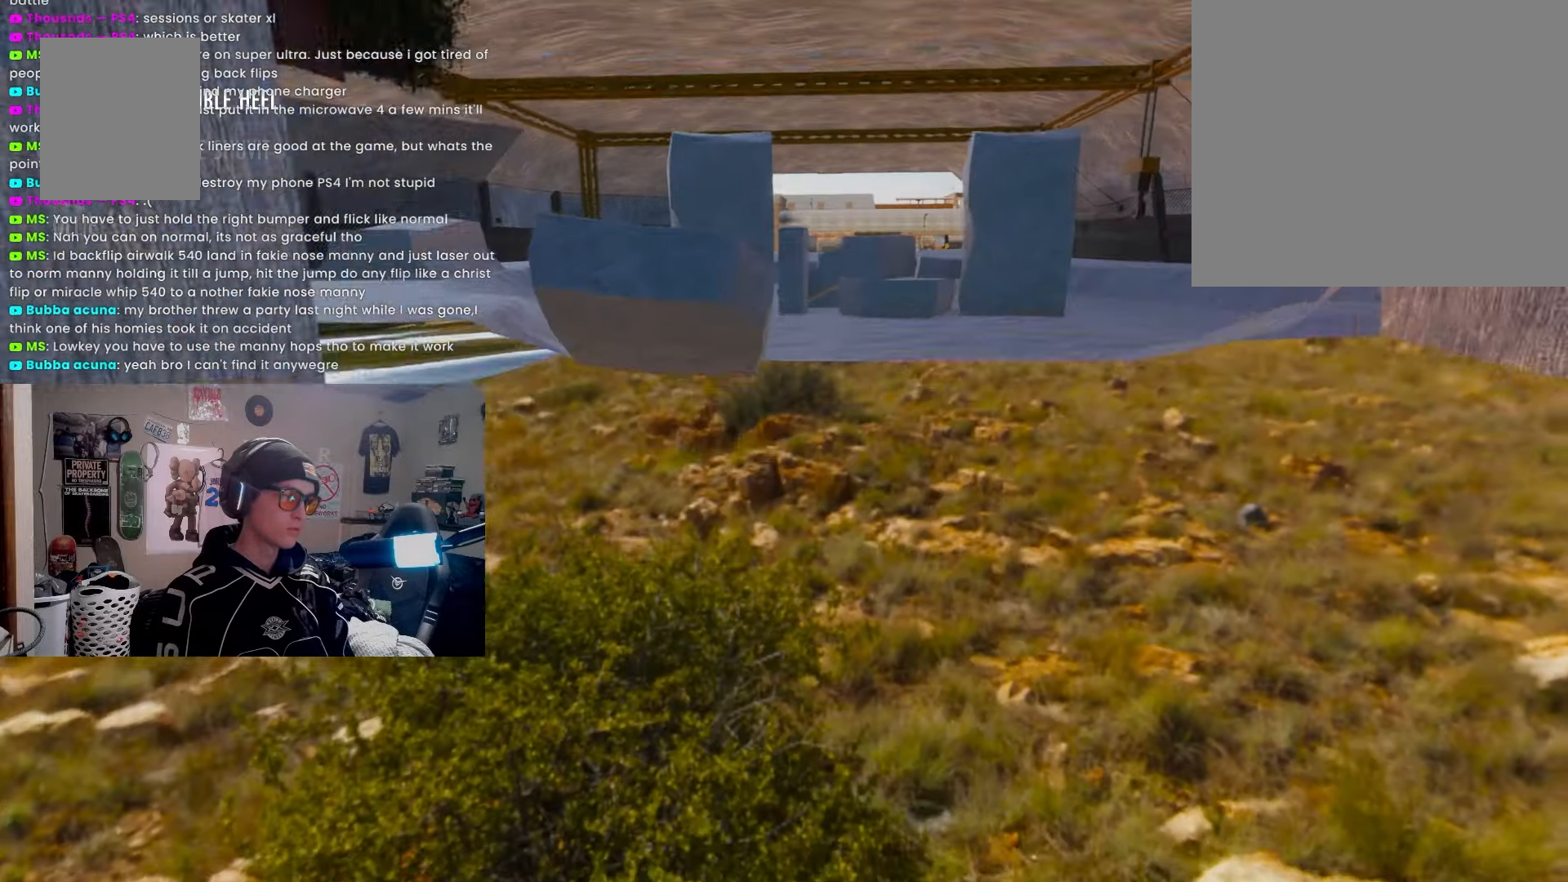
{"buttons": ["L1"], "left_stick": "center", "right_stick": "center", "events": [[100, "L1", "down"]]}
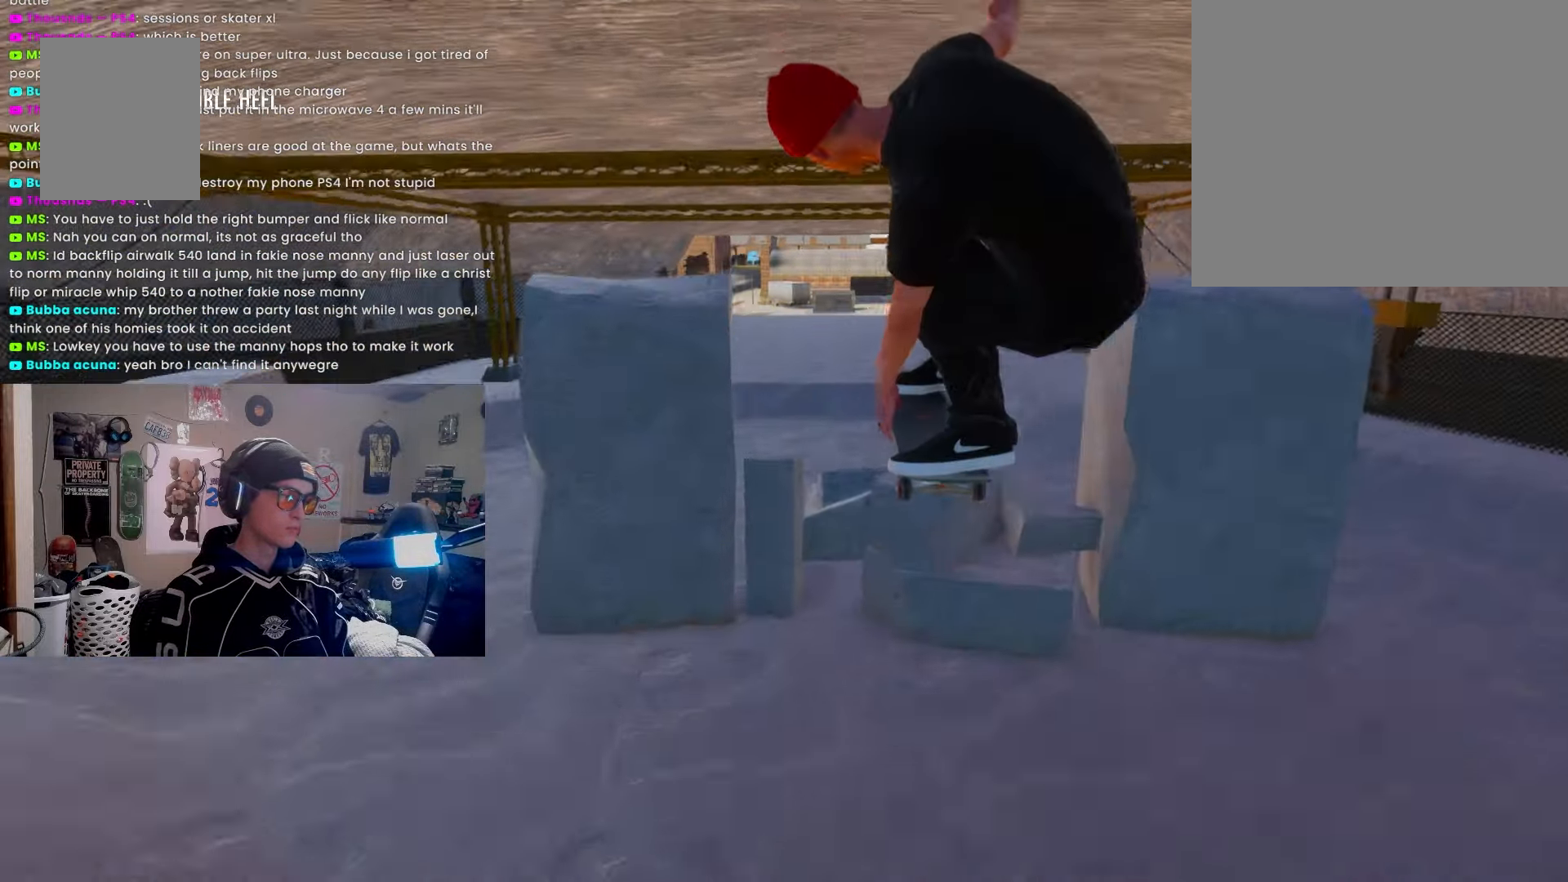
{"buttons": ["L1"], "left_stick": "center", "right_stick": "center", "events": []}
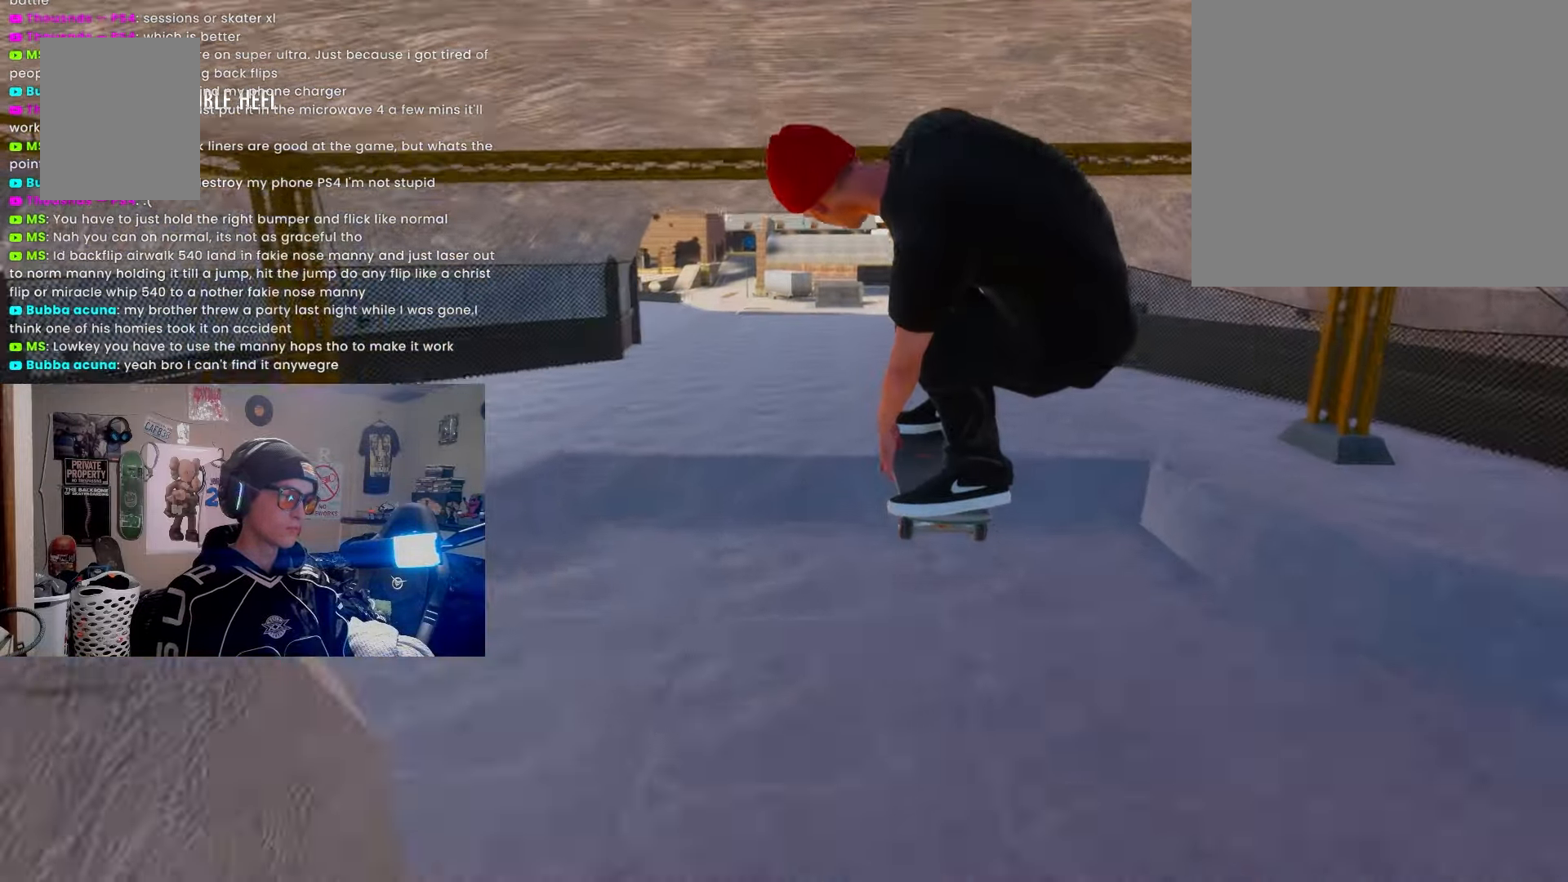
{"buttons": [], "left_stick": "center", "right_stick": "center", "events": [[417, "L1", "up"]]}
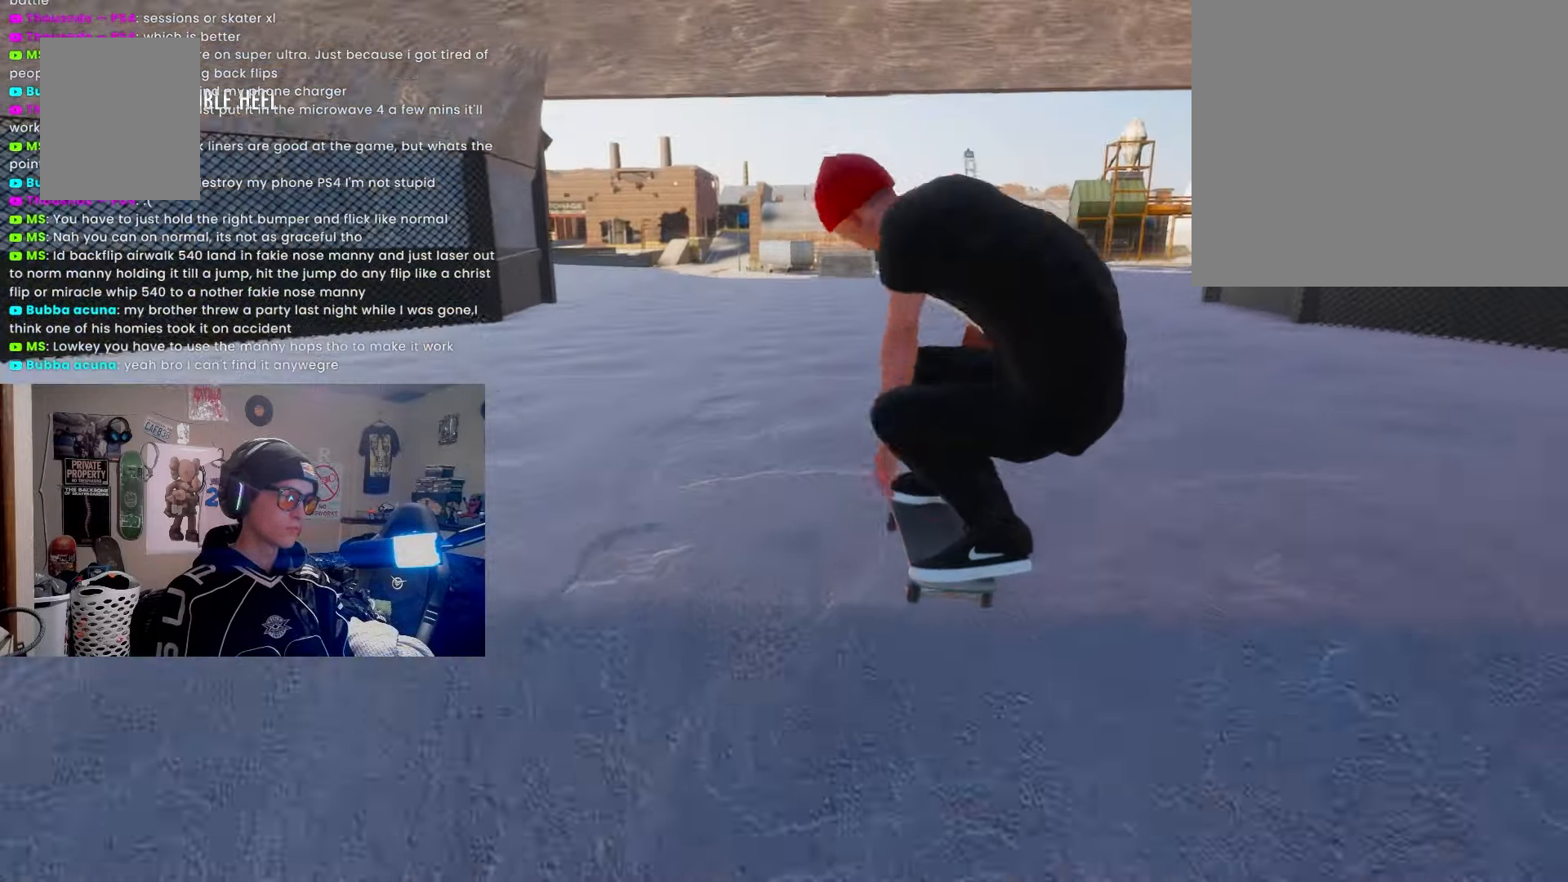
{"buttons": [], "left_stick": "center", "right_stick": "center", "events": [[183, "R2", "down"], [317, "R2", "up"]]}
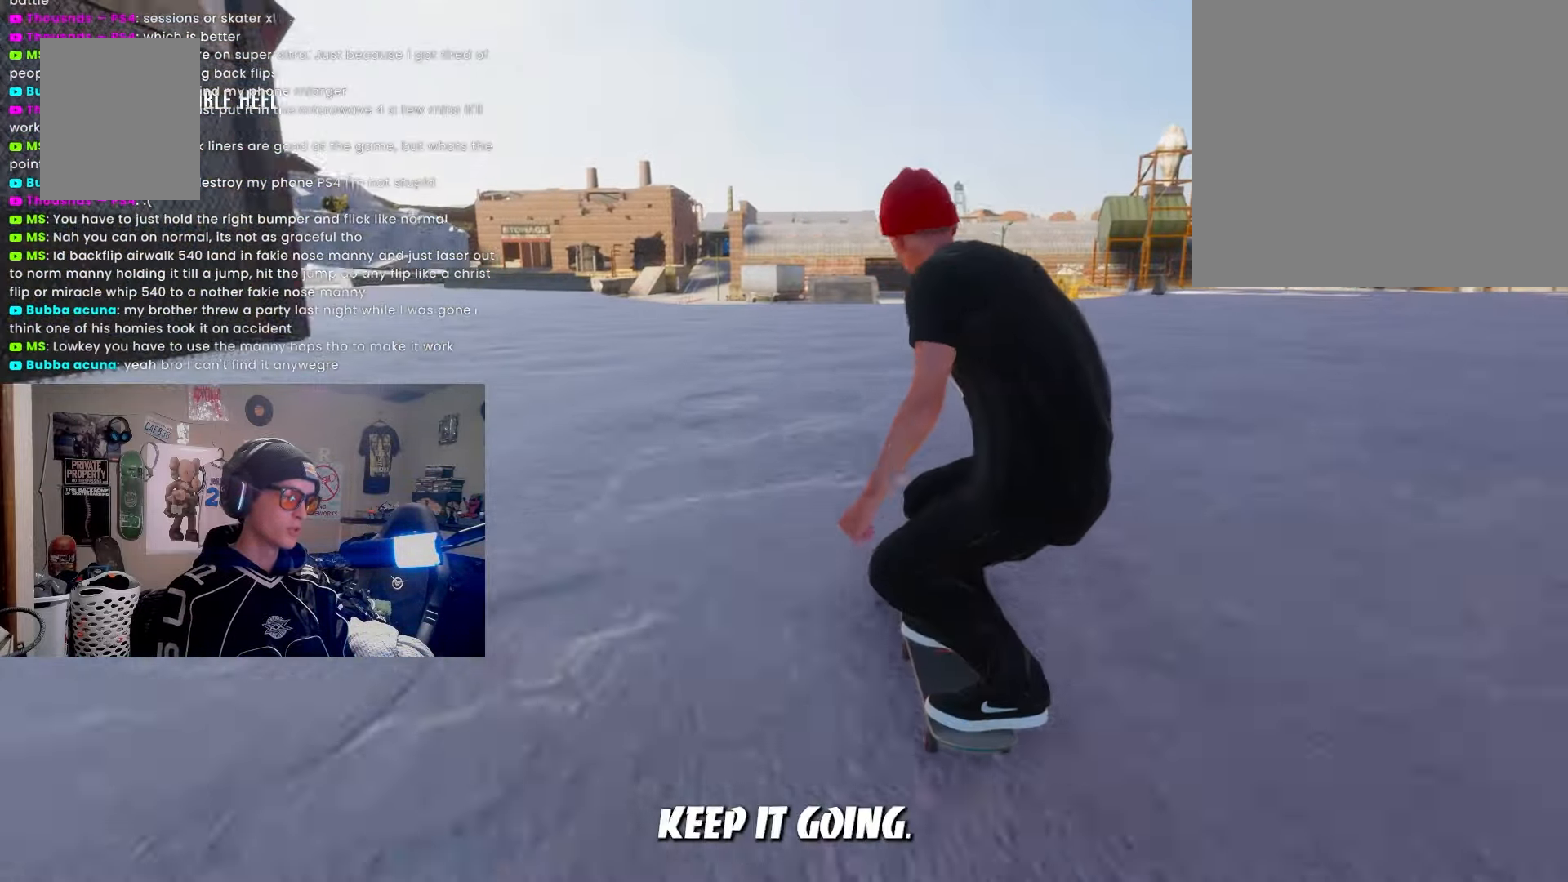
{"buttons": [], "left_stick": "down", "right_stick": "center", "events": [[117, "R2", "down"], [217, "left_stick", "down"], [233, "R2", "up"]]}
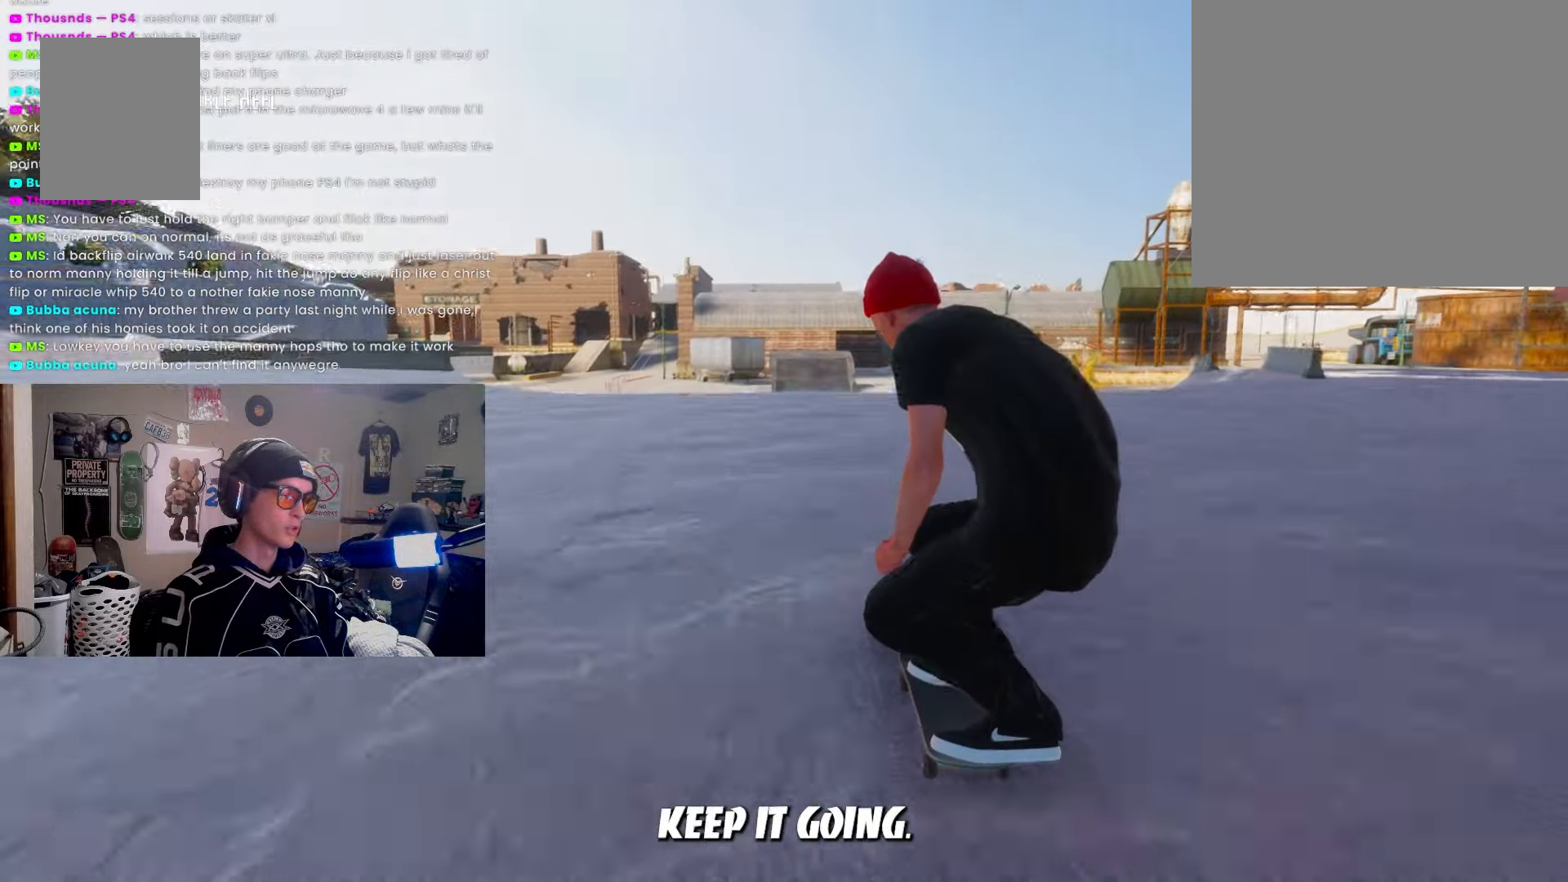
{"buttons": [], "left_stick": "center", "right_stick": "center", "events": [[33, "L2", "down"], [133, "L2", "up"], [283, "right_stick", "up-left"], [333, "right_stick", "center"], [350, "left_stick", "center"]]}
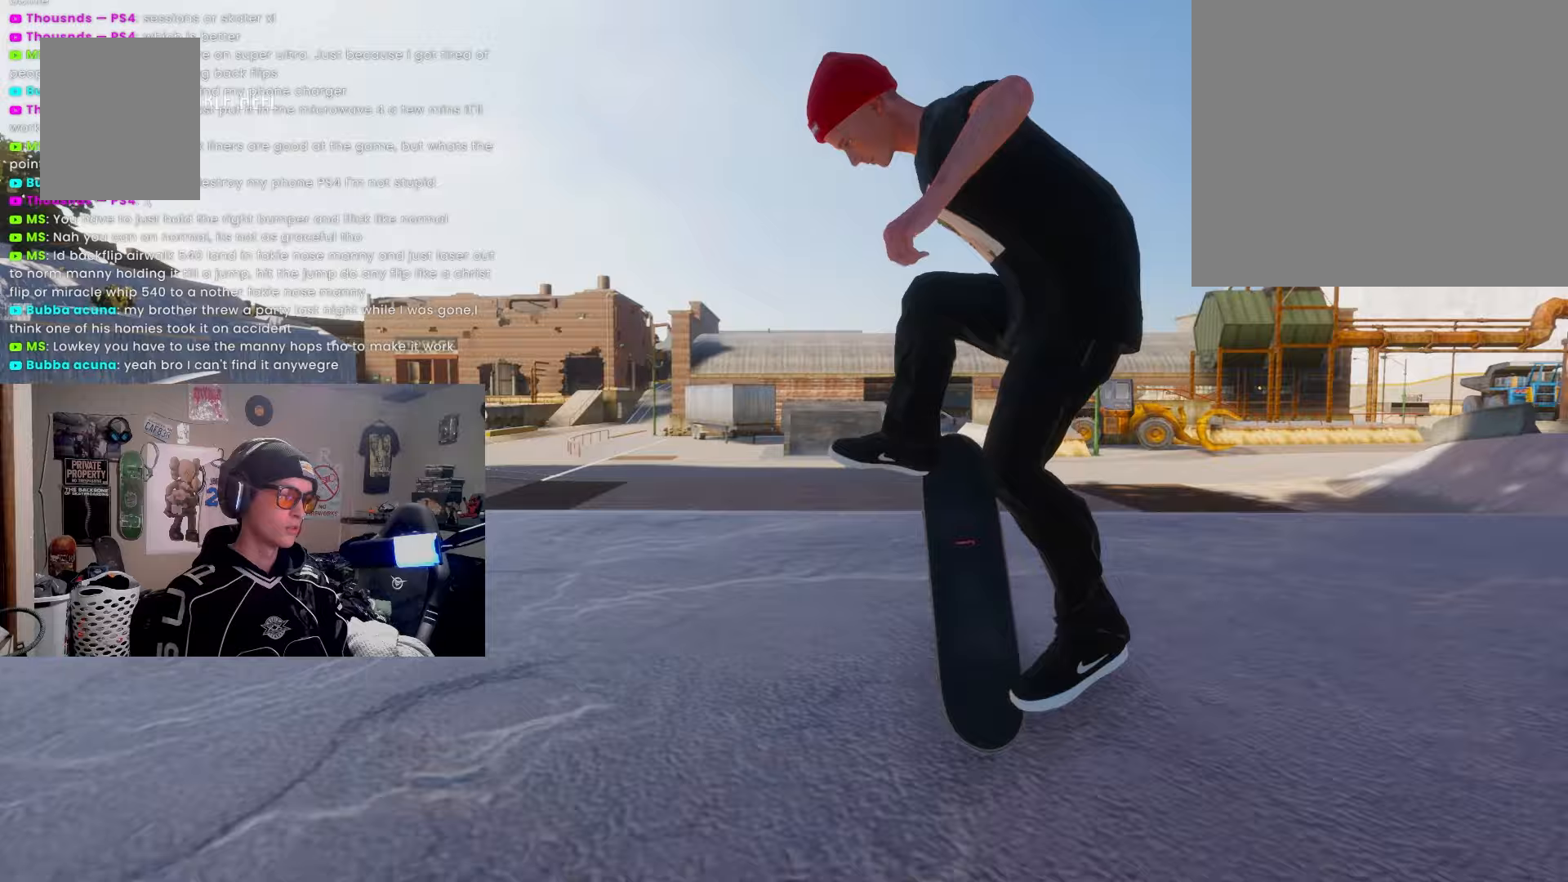
{"buttons": [], "left_stick": "center", "right_stick": "center", "events": []}
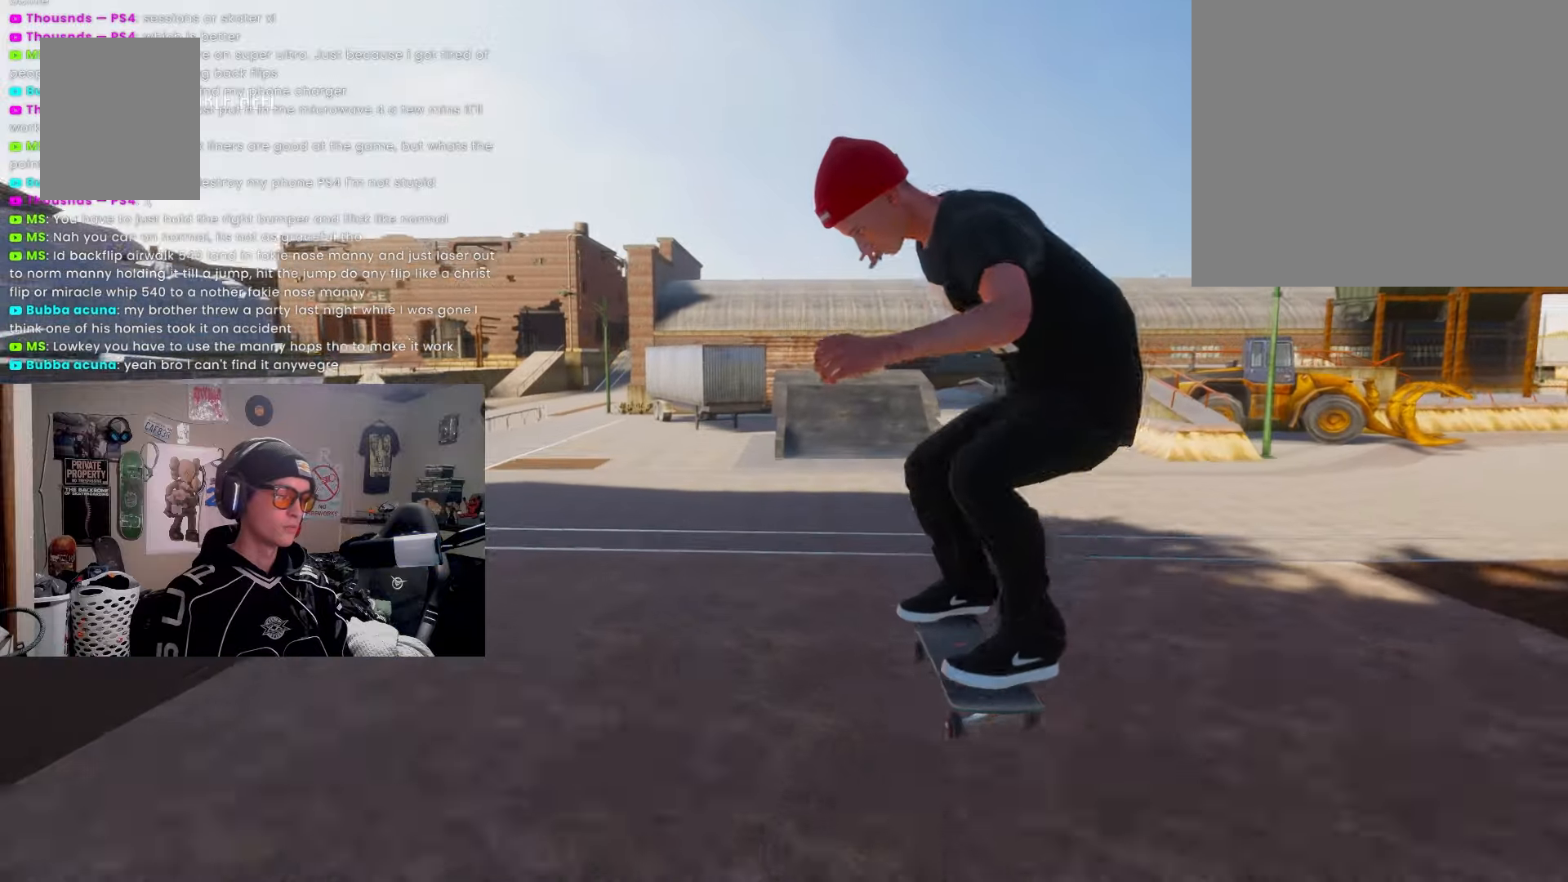
{"buttons": ["R2"], "left_stick": "down", "right_stick": "center", "events": [[350, "R2", "down"], [483, "left_stick", "down"]]}
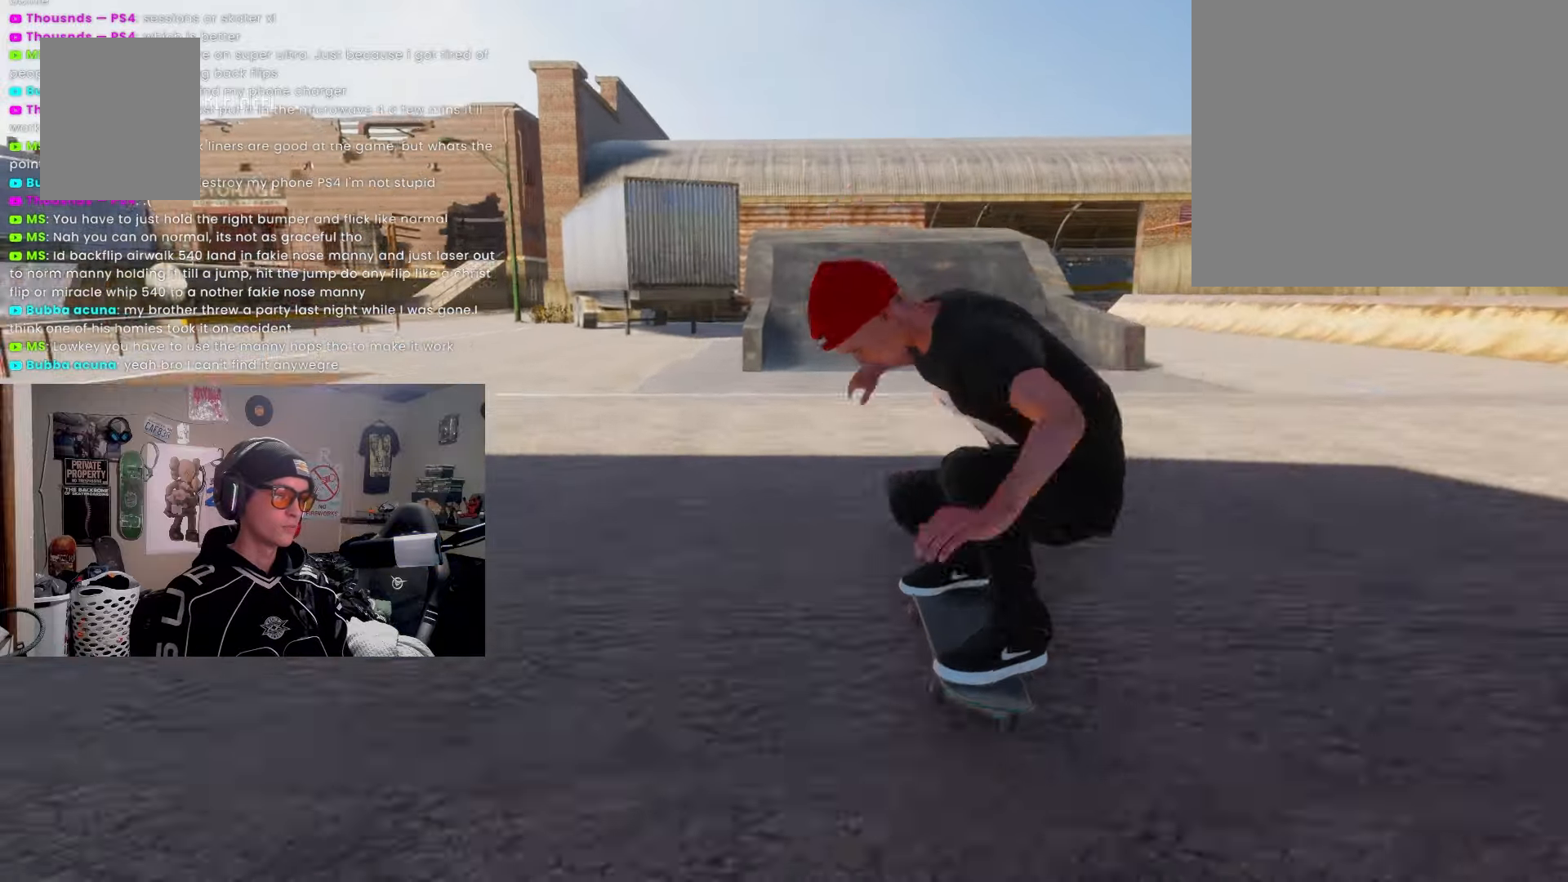
{"buttons": ["R2"], "left_stick": "center", "right_stick": "center", "events": [[33, "R2", "up"], [200, "R2", "down"], [500, "left_stick", "center"]]}
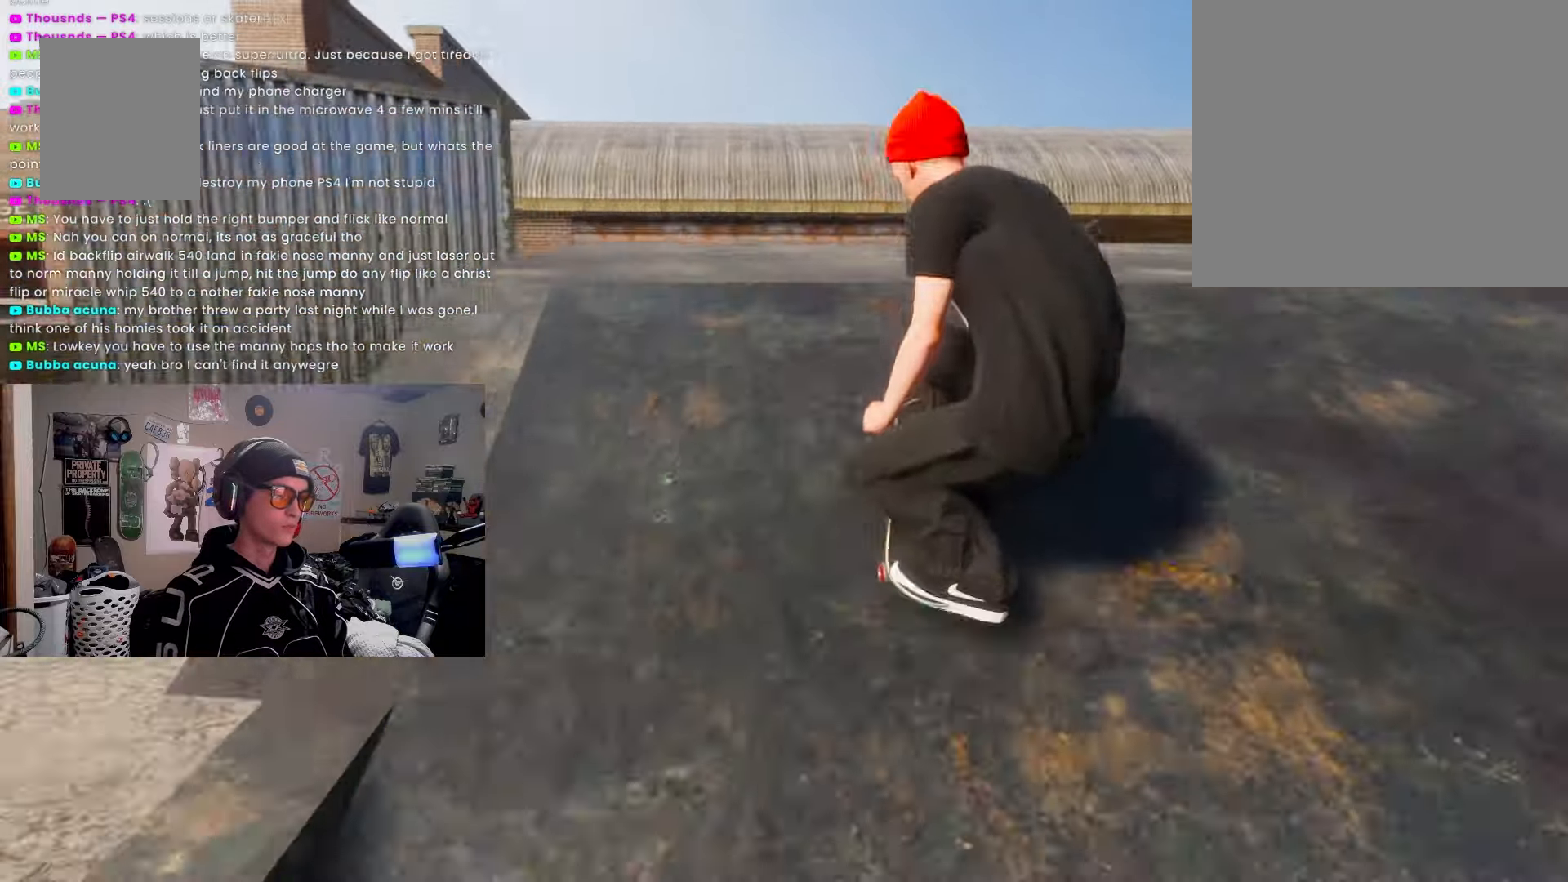
{"buttons": ["R1", "R2"], "left_stick": "center", "right_stick": "center", "events": [[50, "R1", "down"]]}
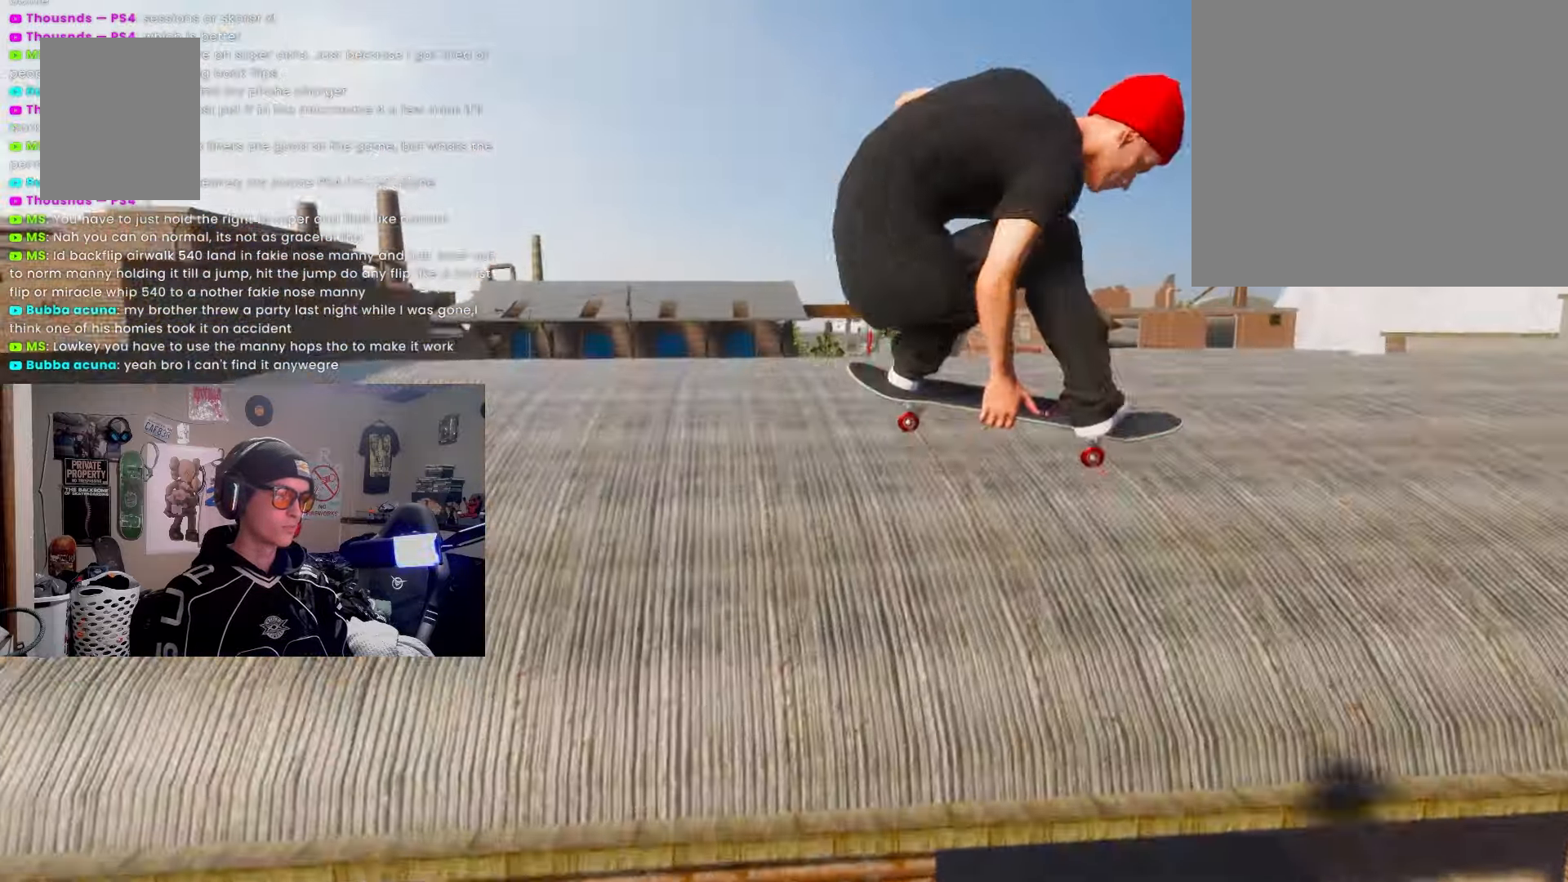
{"buttons": ["R1", "R2"], "left_stick": "center", "right_stick": "center", "events": []}
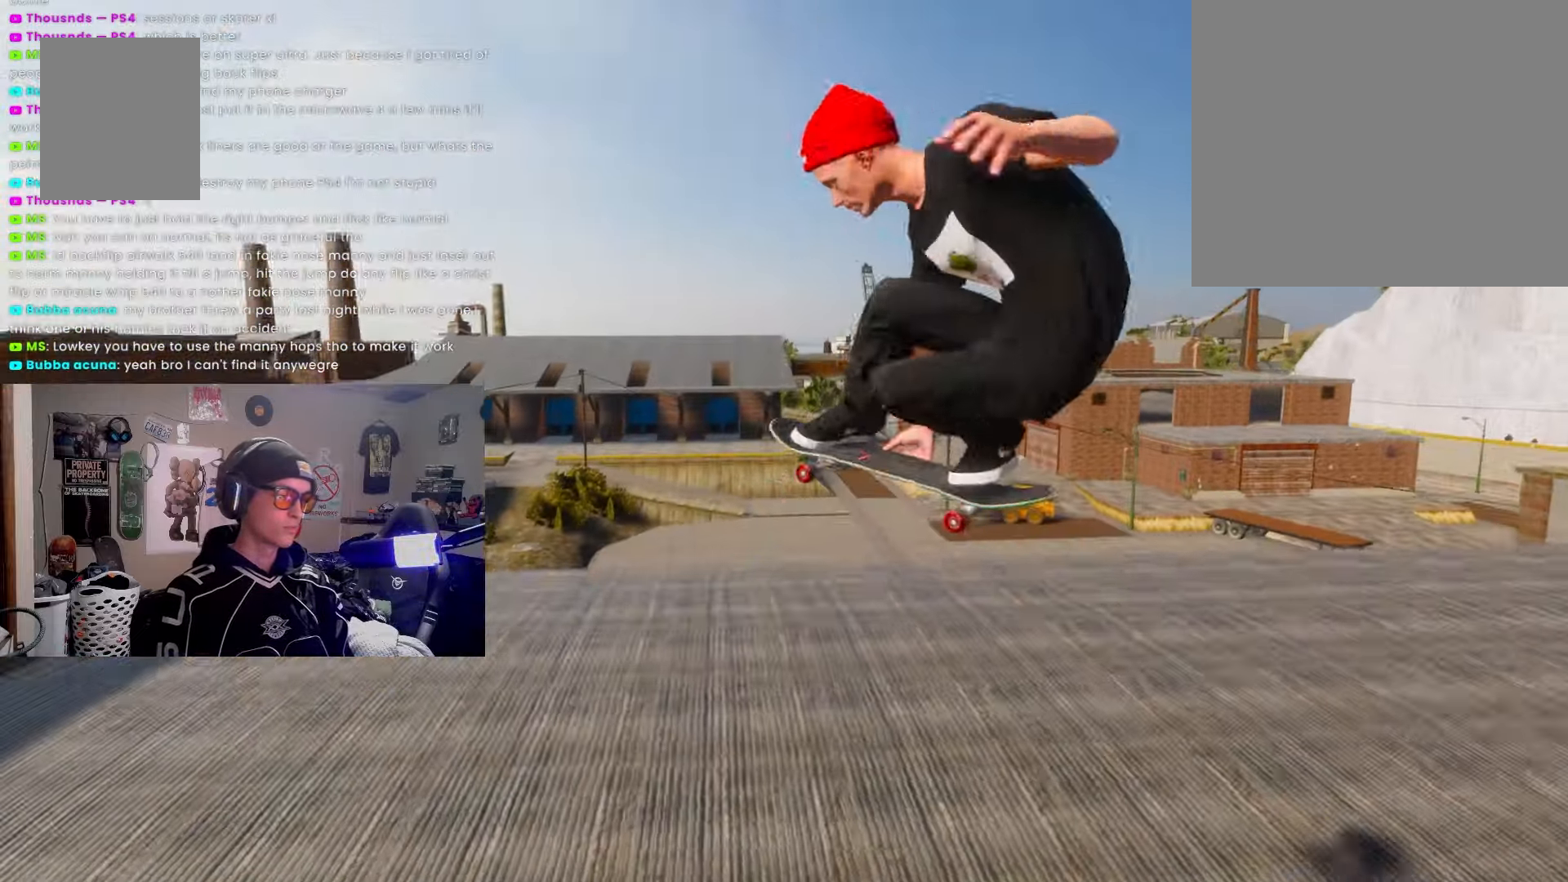
{"buttons": ["R1", "R2"], "left_stick": "center", "right_stick": "center", "events": []}
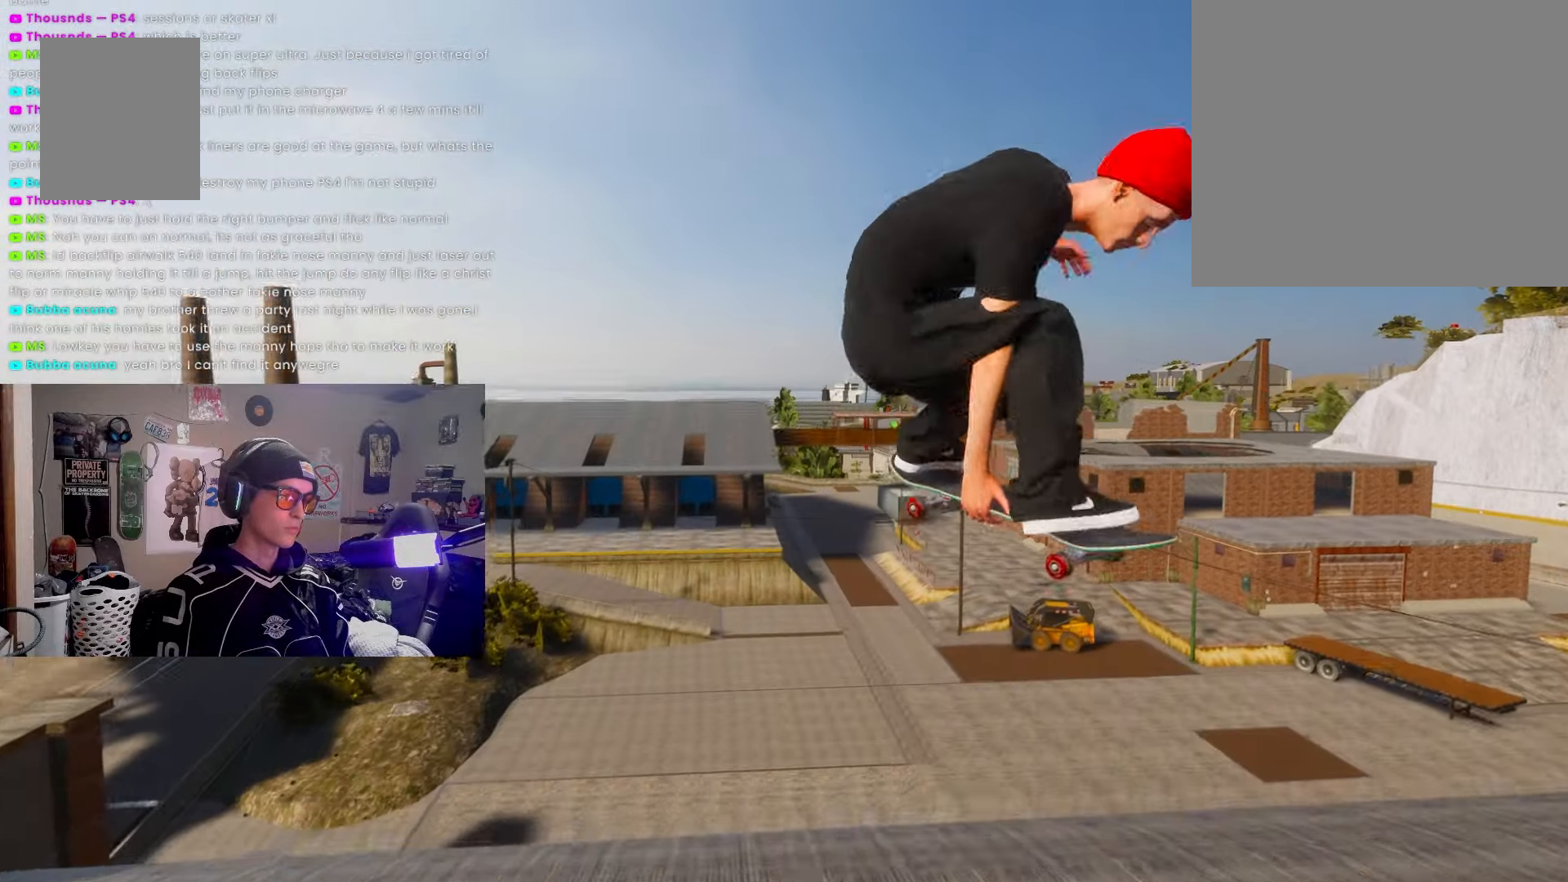
{"buttons": ["R1", "R2"], "left_stick": "center", "right_stick": "center", "events": []}
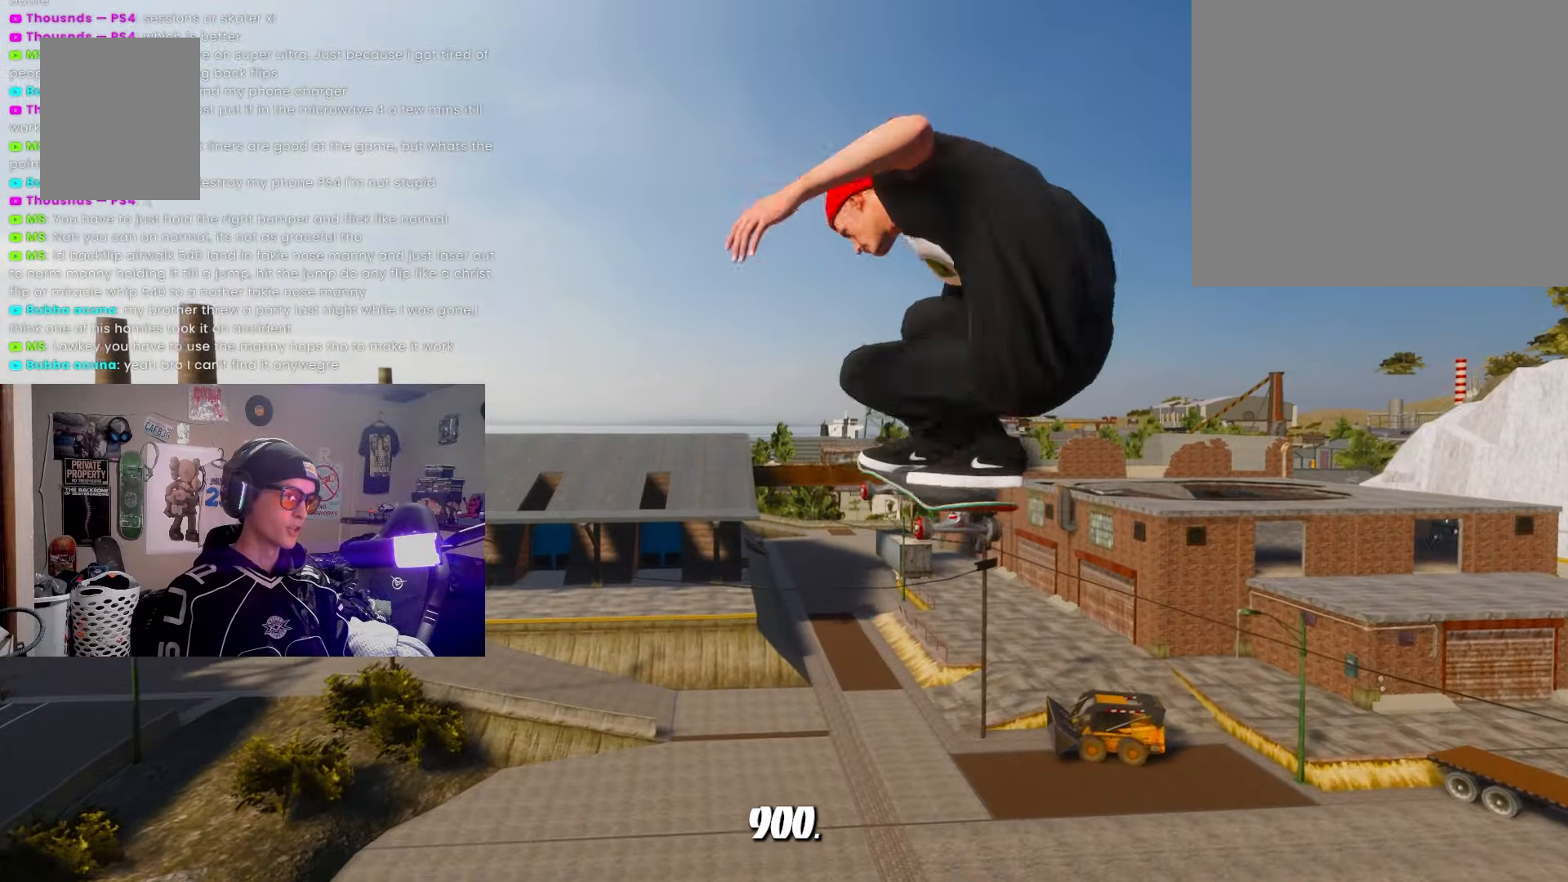
{"buttons": ["R1", "R2"], "left_stick": "center", "right_stick": "center", "events": []}
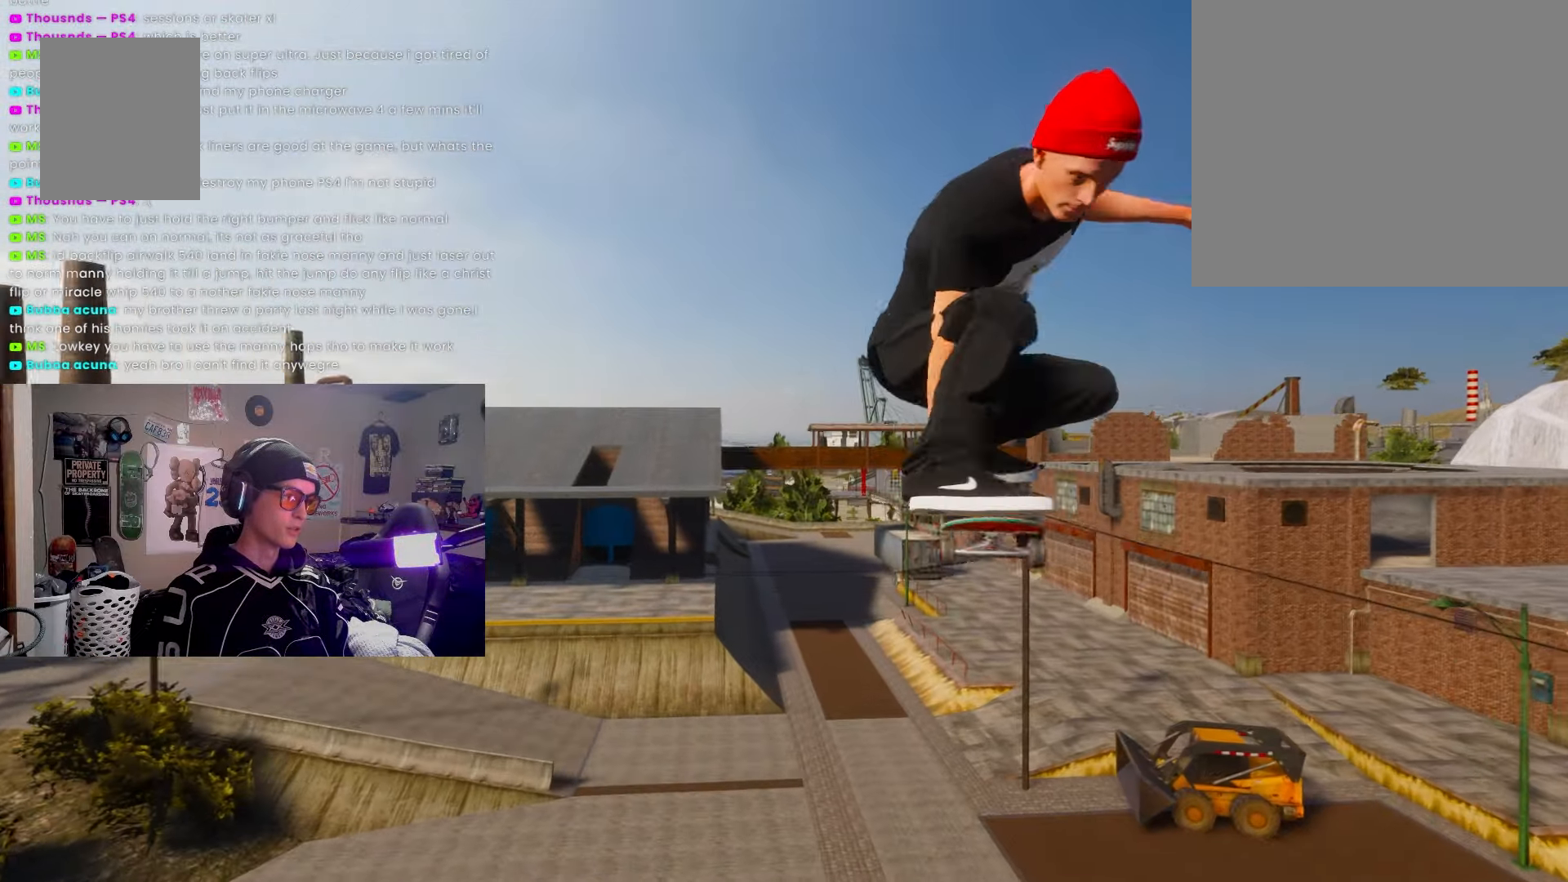
{"buttons": ["R1", "R2"], "left_stick": "center", "right_stick": "center", "events": [[183, "R2", "up"], [433, "R2", "down"]]}
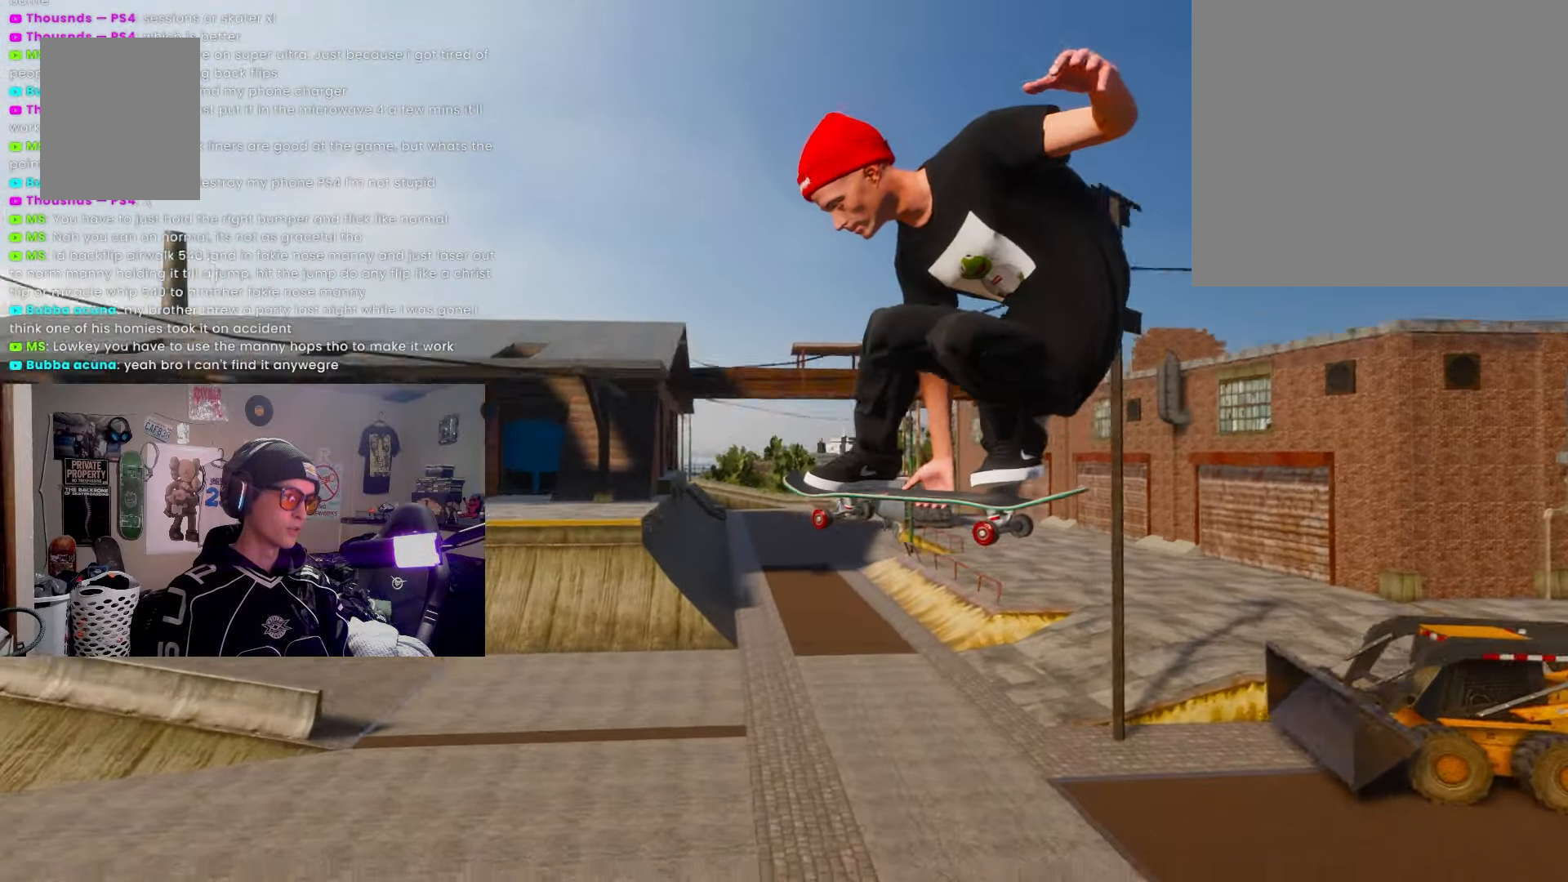
{"buttons": ["R2"], "left_stick": "center", "right_stick": "center", "events": [[183, "R2", "up"], [200, "R1", "up"], [483, "R2", "down"]]}
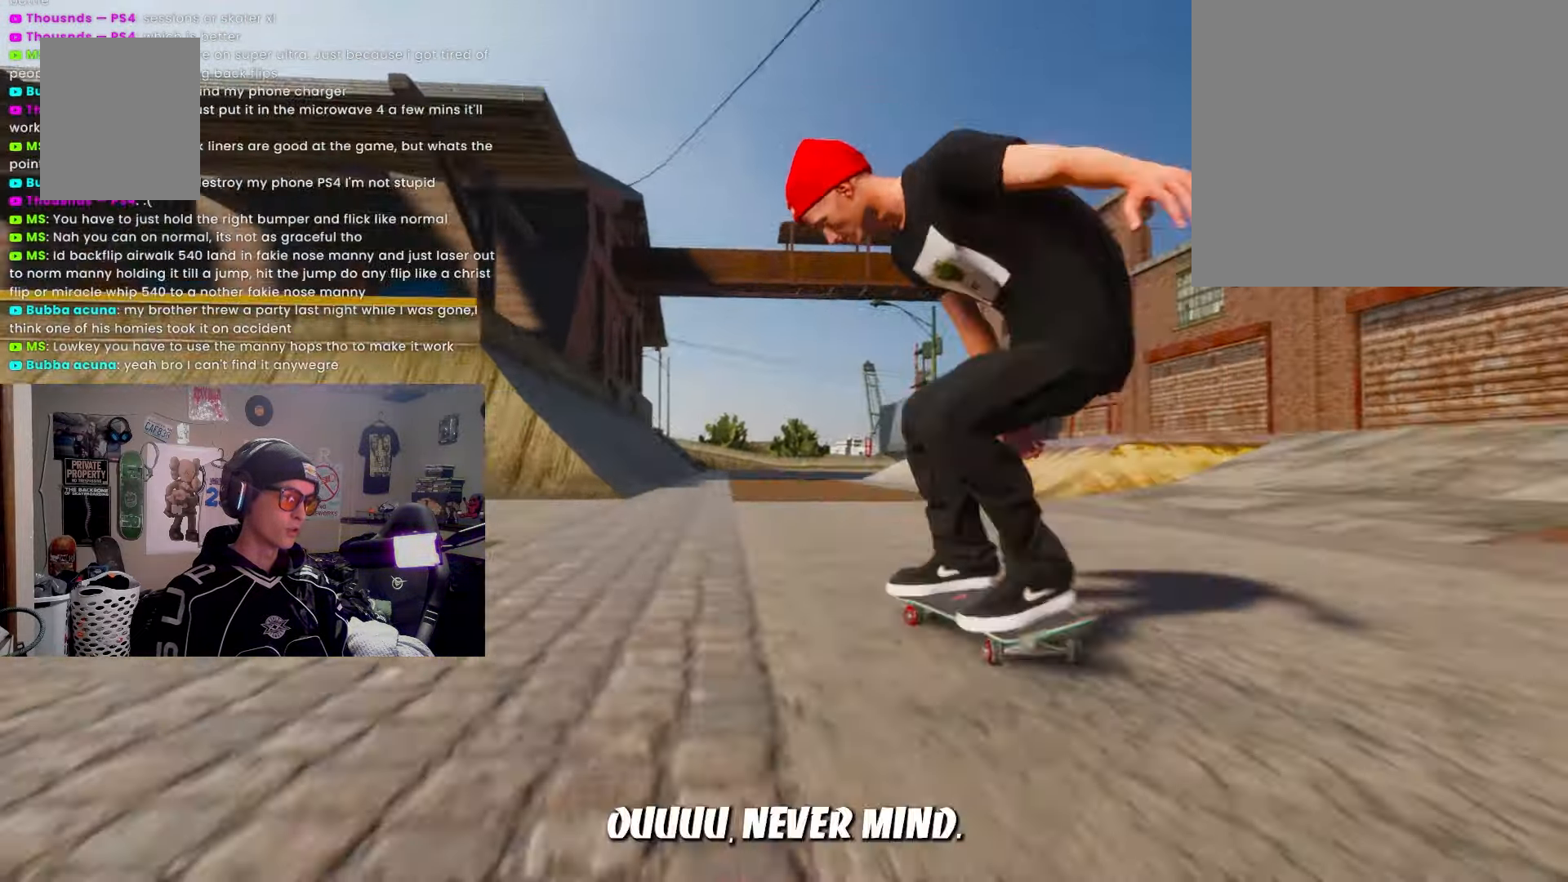
{"buttons": [], "left_stick": "center", "right_stick": "center", "events": [[183, "R2", "up"], [183, "left_stick", "down"], [467, "left_stick", "center"]]}
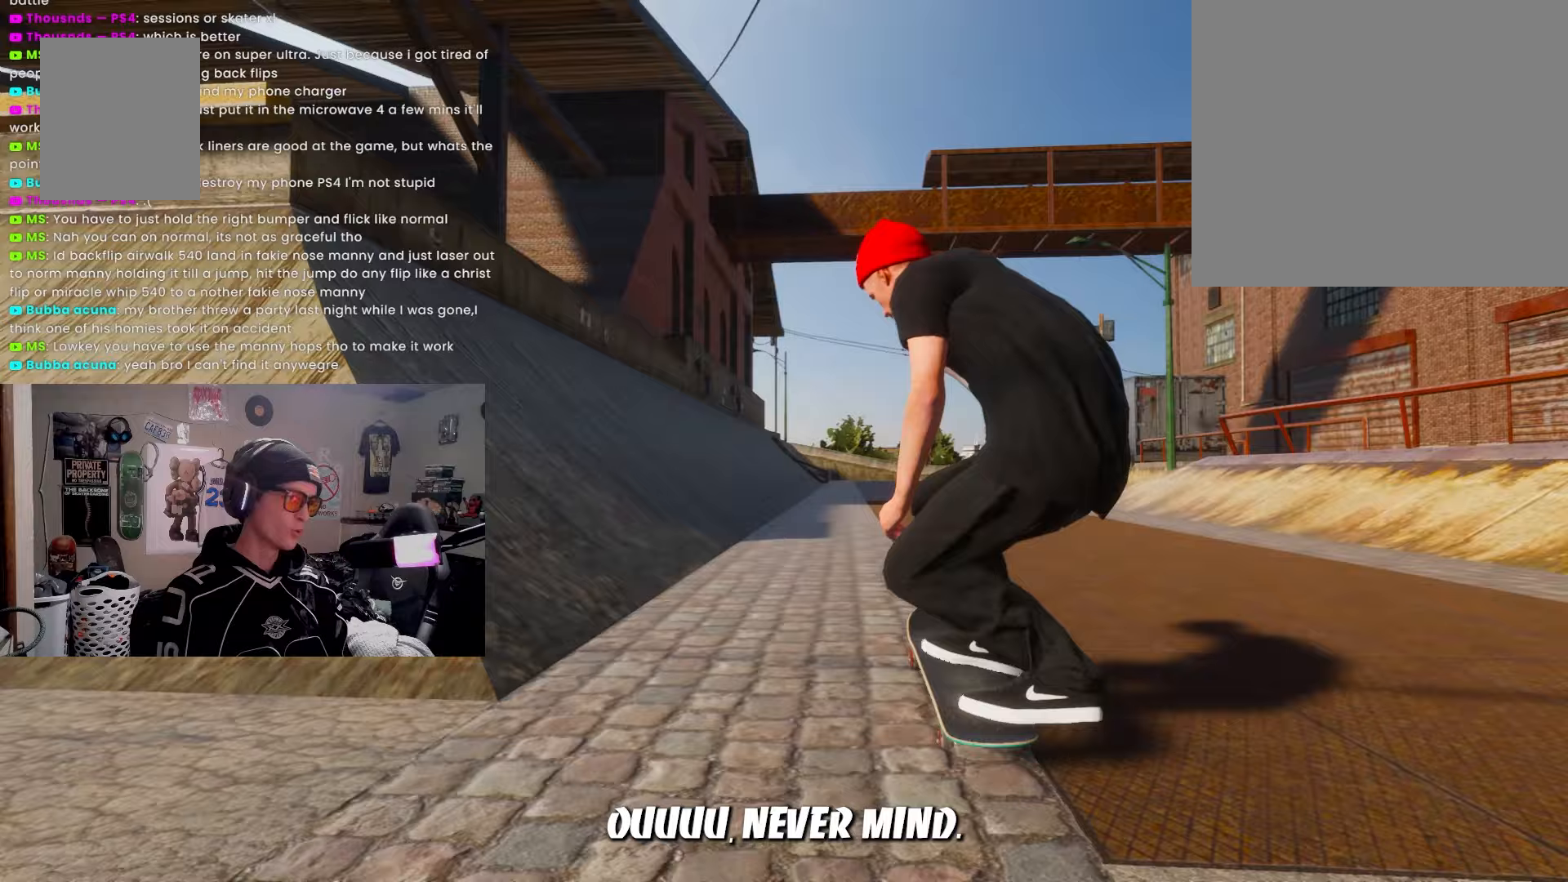
{"buttons": [], "left_stick": "center", "right_stick": "center", "events": []}
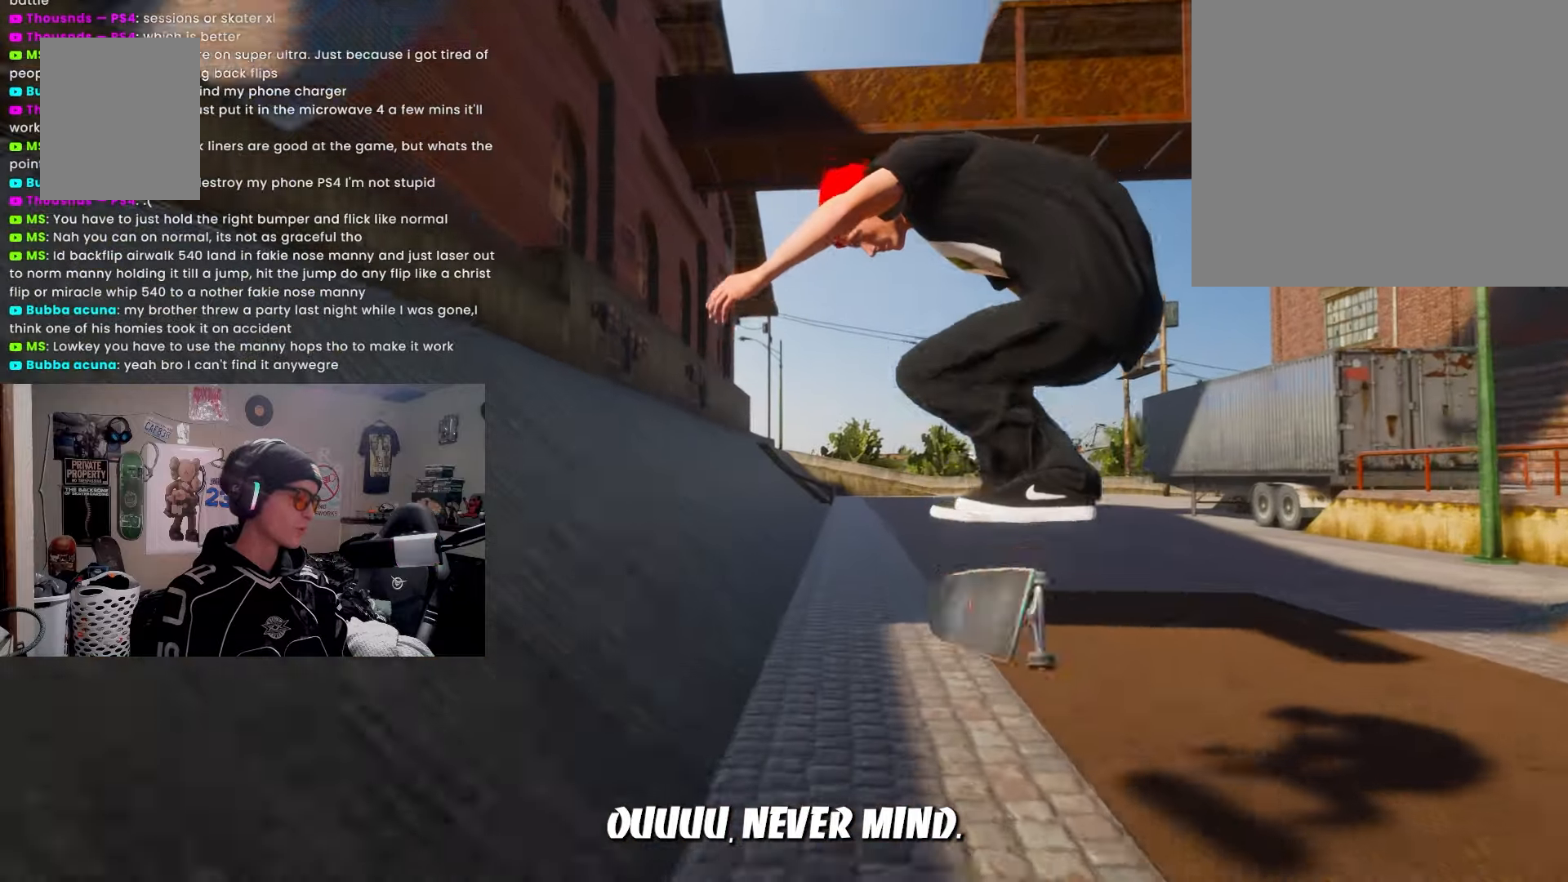
{"buttons": ["R2"], "left_stick": "center", "right_stick": "center", "events": [[267, "R2", "down"]]}
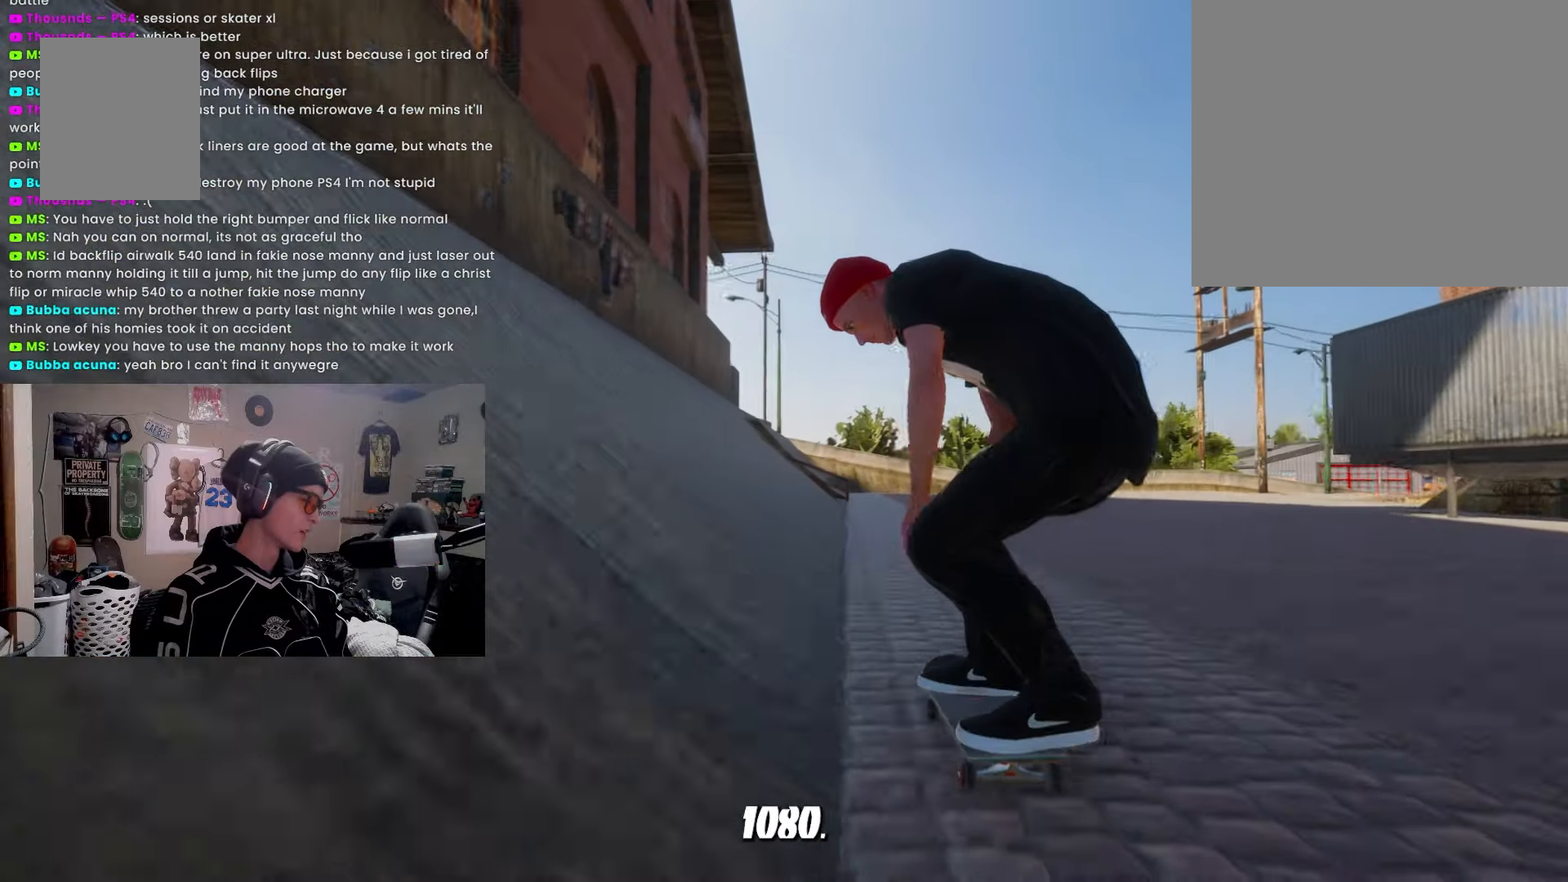
{"buttons": ["R2"], "left_stick": "down-left", "right_stick": "center", "events": [[133, "R2", "up"], [250, "left_stick", "down-left"], [300, "R2", "down"]]}
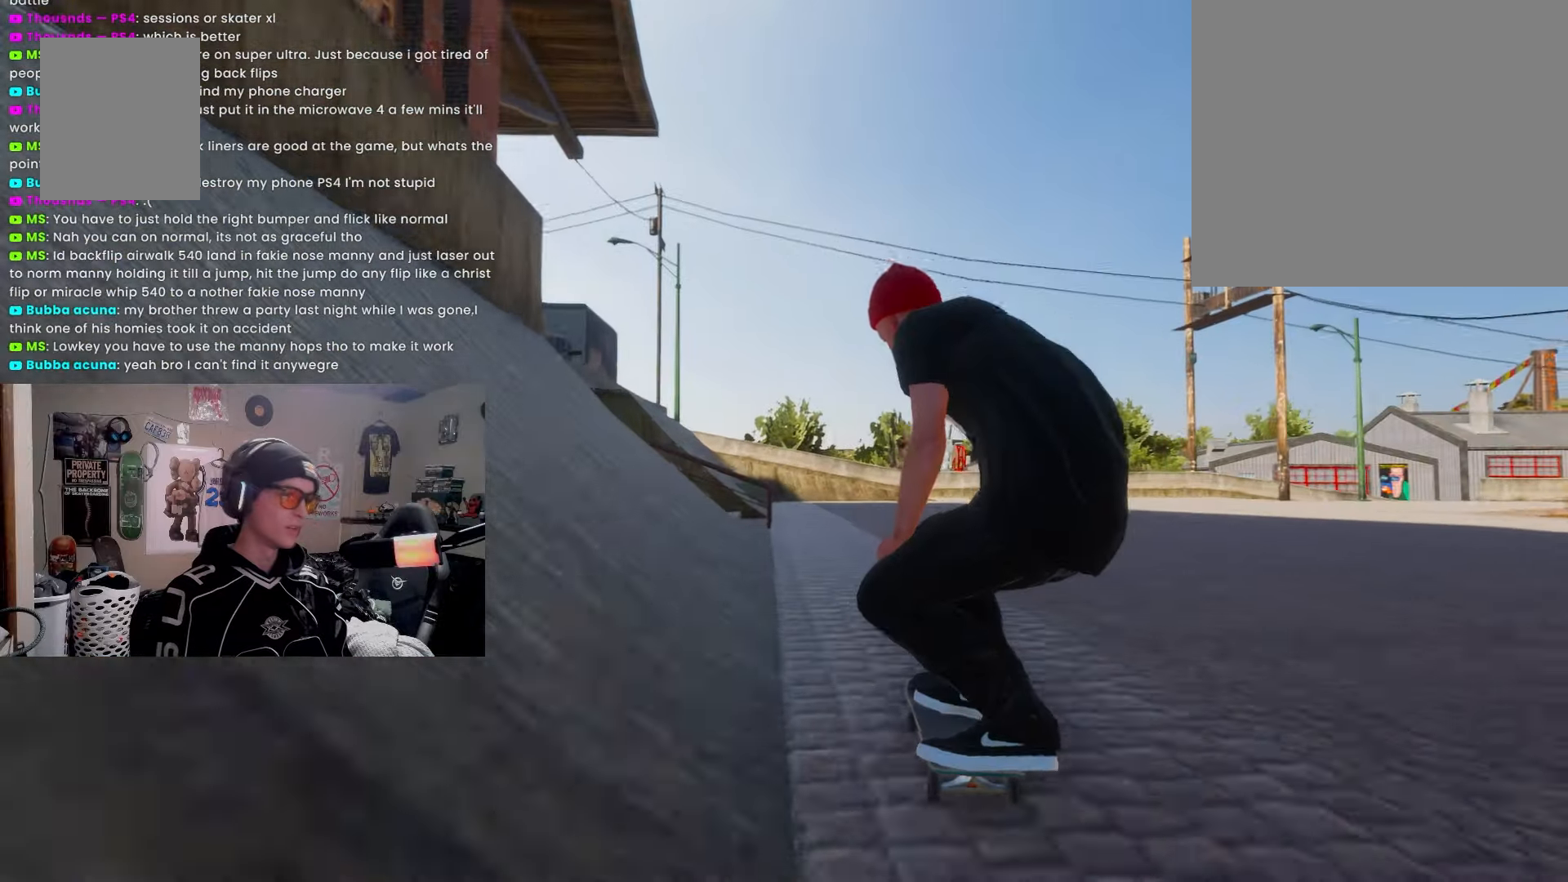
{"buttons": [], "left_stick": "center", "right_stick": "center", "events": [[67, "left_stick", "right"], [83, "R2", "up"], [183, "left_stick", "center"]]}
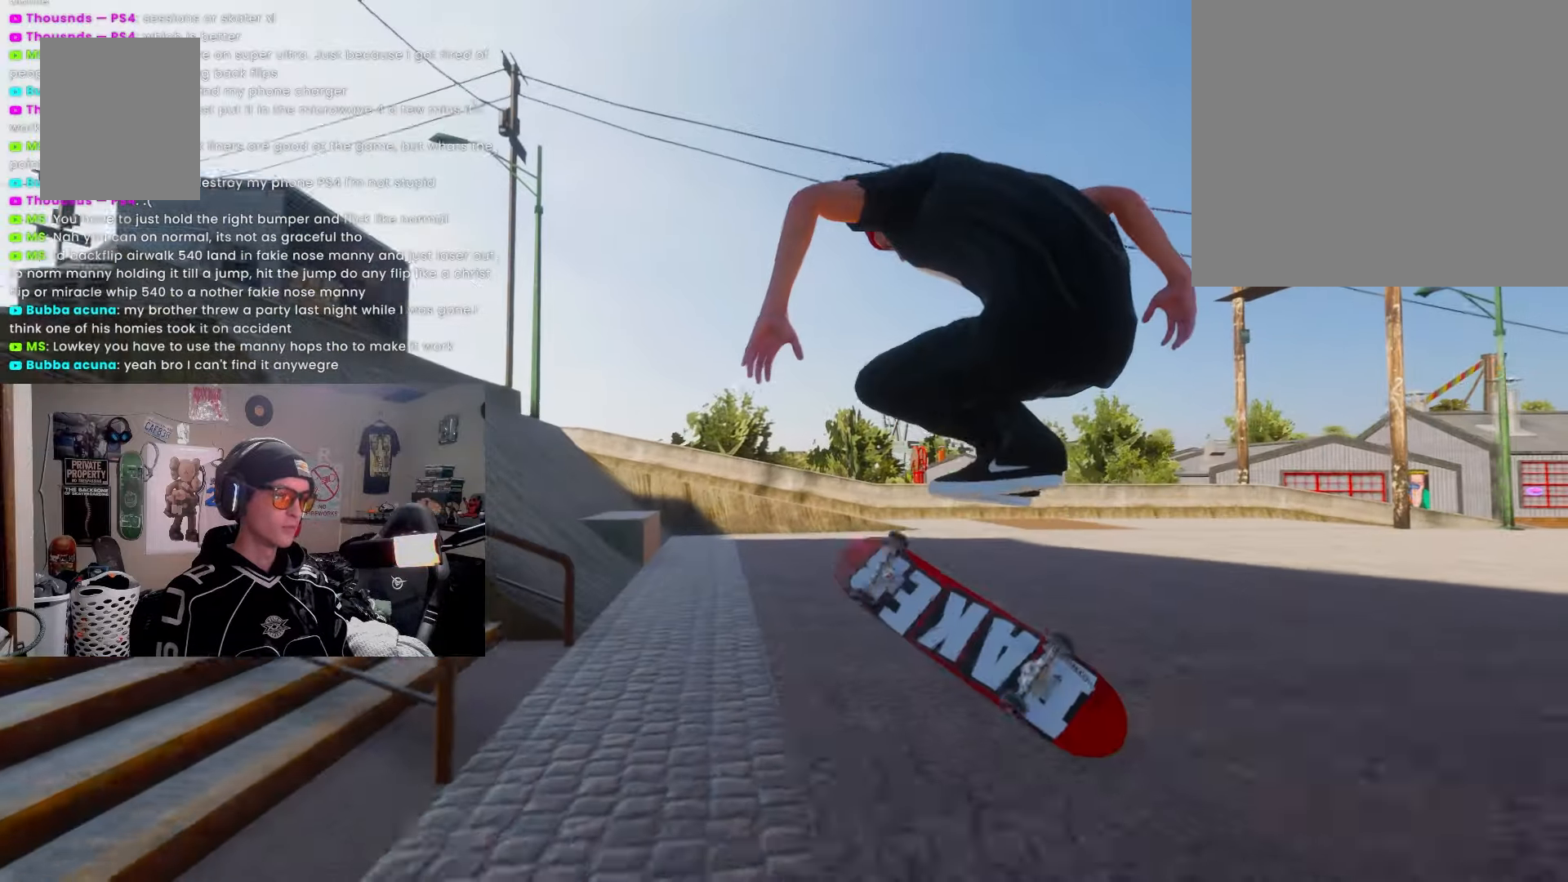
{"buttons": ["R2"], "left_stick": "center", "right_stick": "center", "events": [[217, "R2", "down"]]}